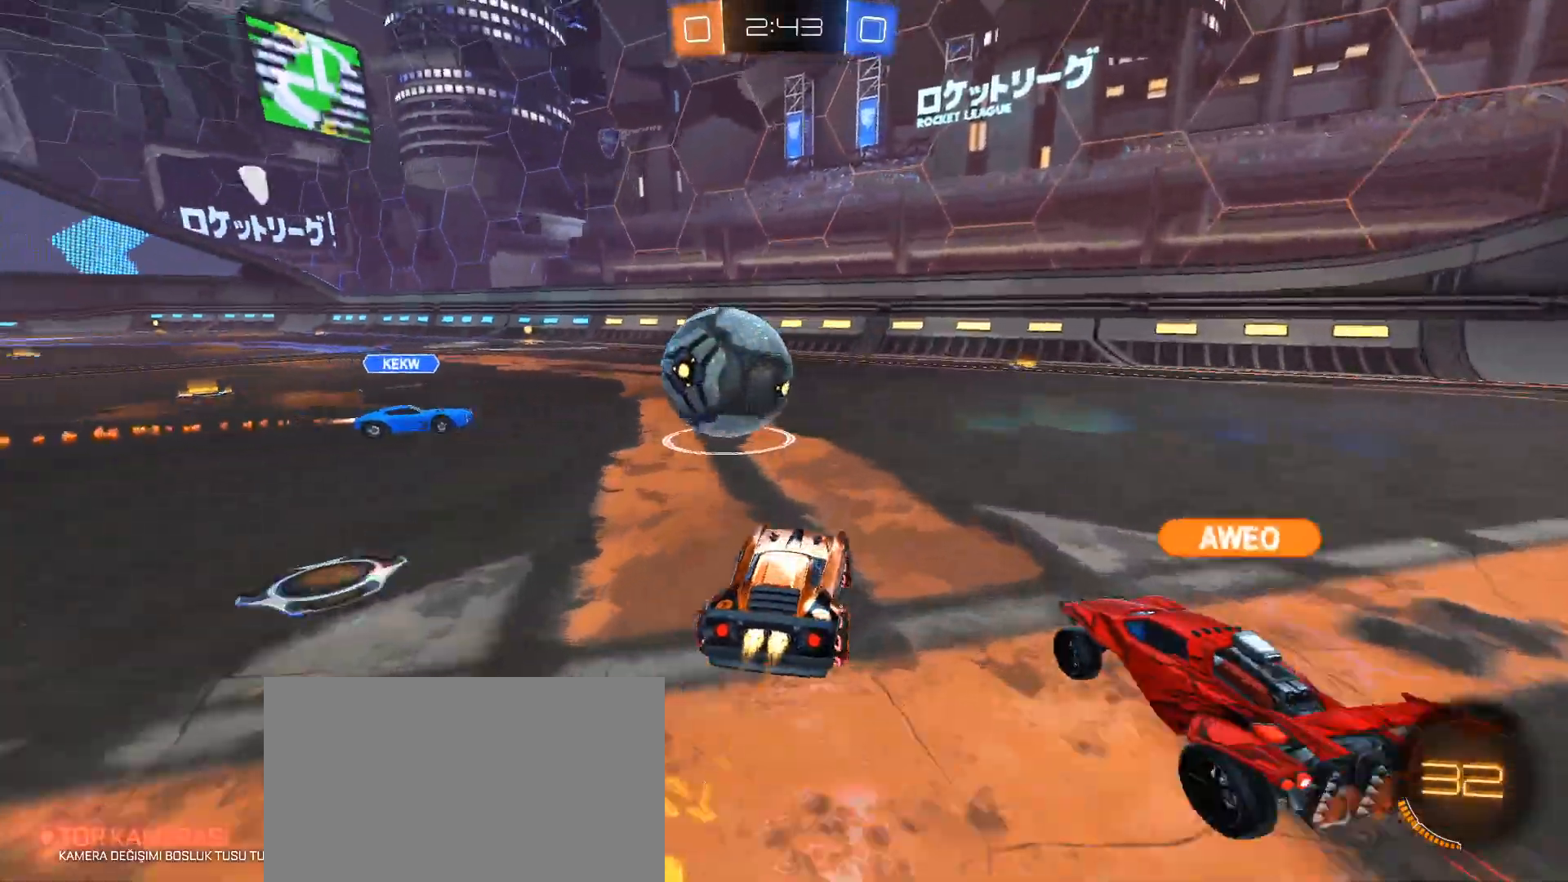
Gameplay with keyboard and mouse; each line is a JSON object with the keys and mouse buttons held at the frame after it. "events" lists presses ("down") and releases ("up") of "1", "2", "3", "4", "5", "a", "alt", "c", "caps_lock", "ctrl", "d", "e", "f", "g", "q", "r", "s", "shift", "space", "t", "tab", "v", "w", "x", "z", "mouse_left", "mouse_wheel" and "mouse_right" between this image and that frame as [ms after this image, input, new state], when the widget could be followed in between. "mouse_left", "mouse_wheel", "mouse_right" = the "left", "wheel", "right" buttons of the "mouse" list. No other keys are recorded. "wheel" means that the mouse wheel is clicked or scrolled. Not read: mouse_move.
{"keys": [], "mouse": [], "events": [[67, "a", "down"], [150, "a", "up"], [150, "space", "down"], [201, "space", "up"], [351, "w", "up"], [467, "mouse_left", "up"]]}
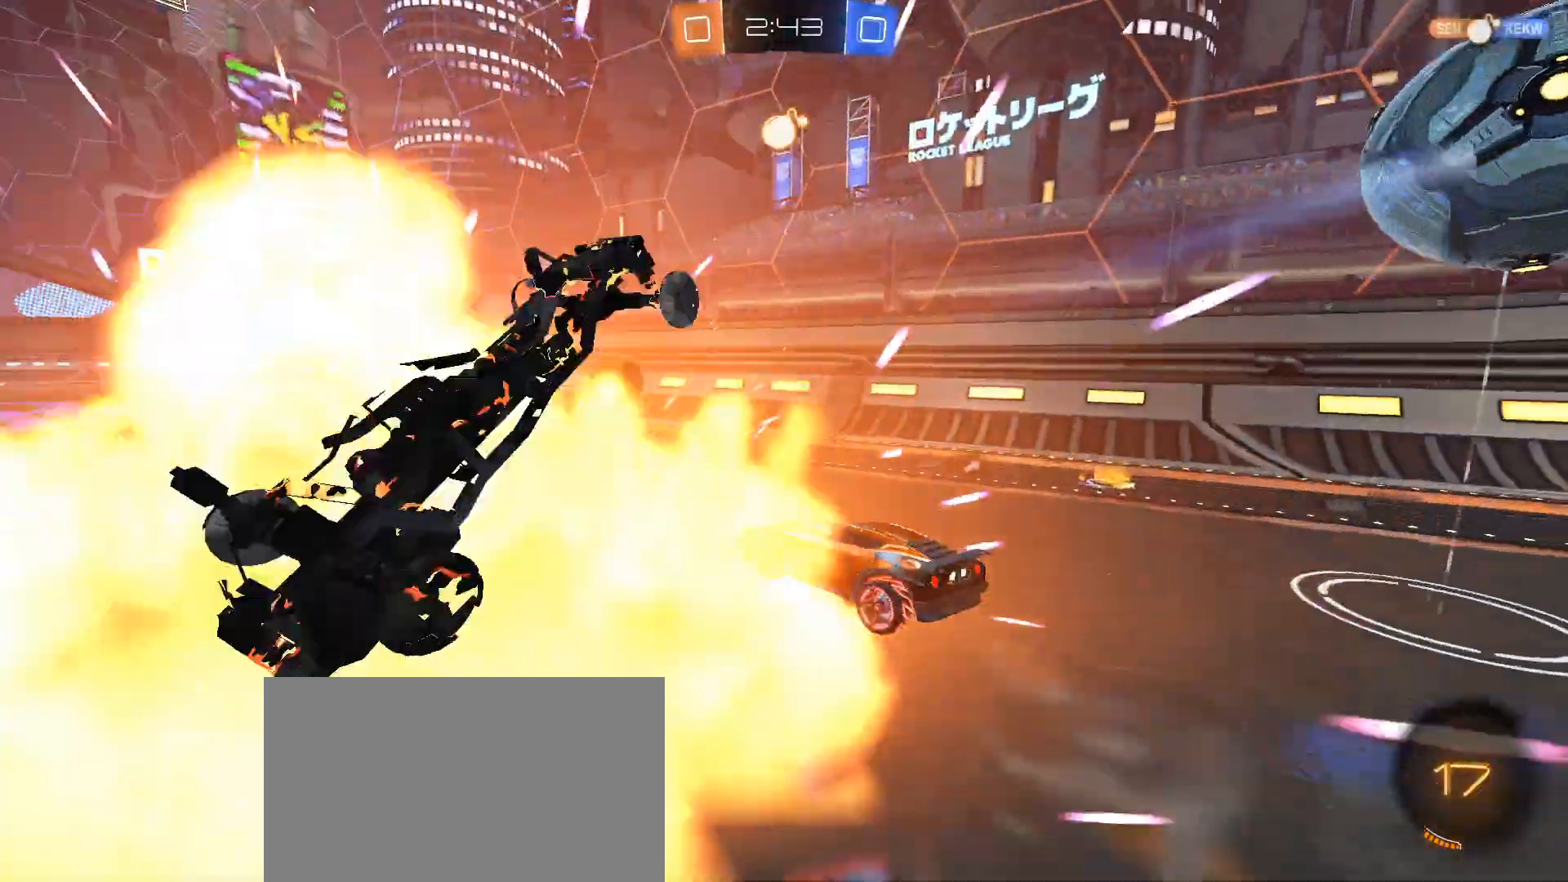
{"keys": [], "mouse": [], "events": []}
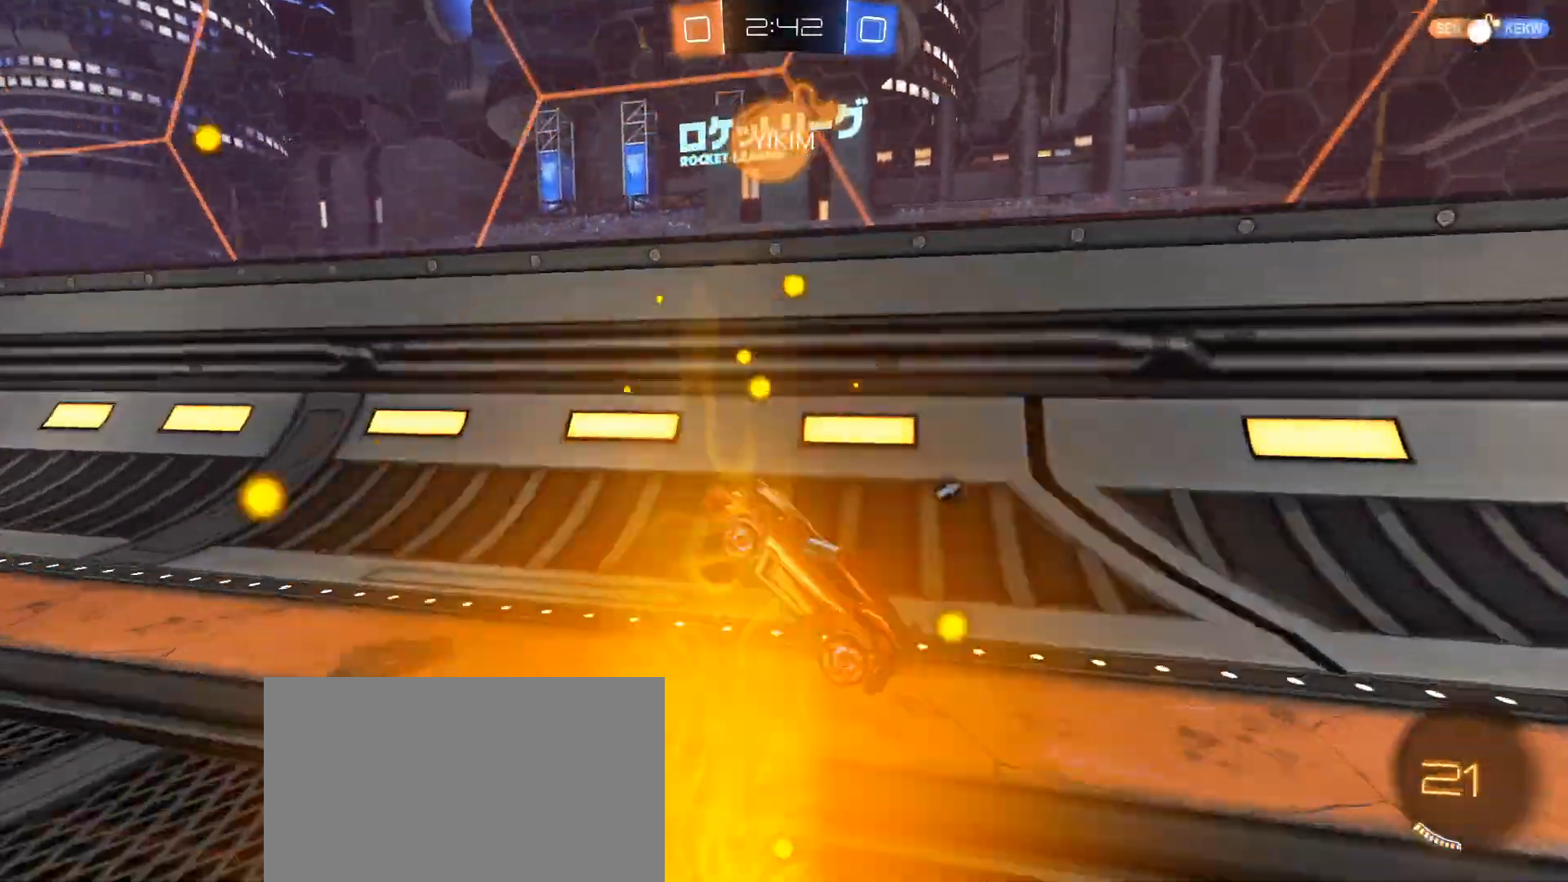
{"keys": ["a", "w"], "mouse": [], "events": [[50, "space", "down"], [134, "w", "down"], [234, "a", "down"], [234, "space", "up"]]}
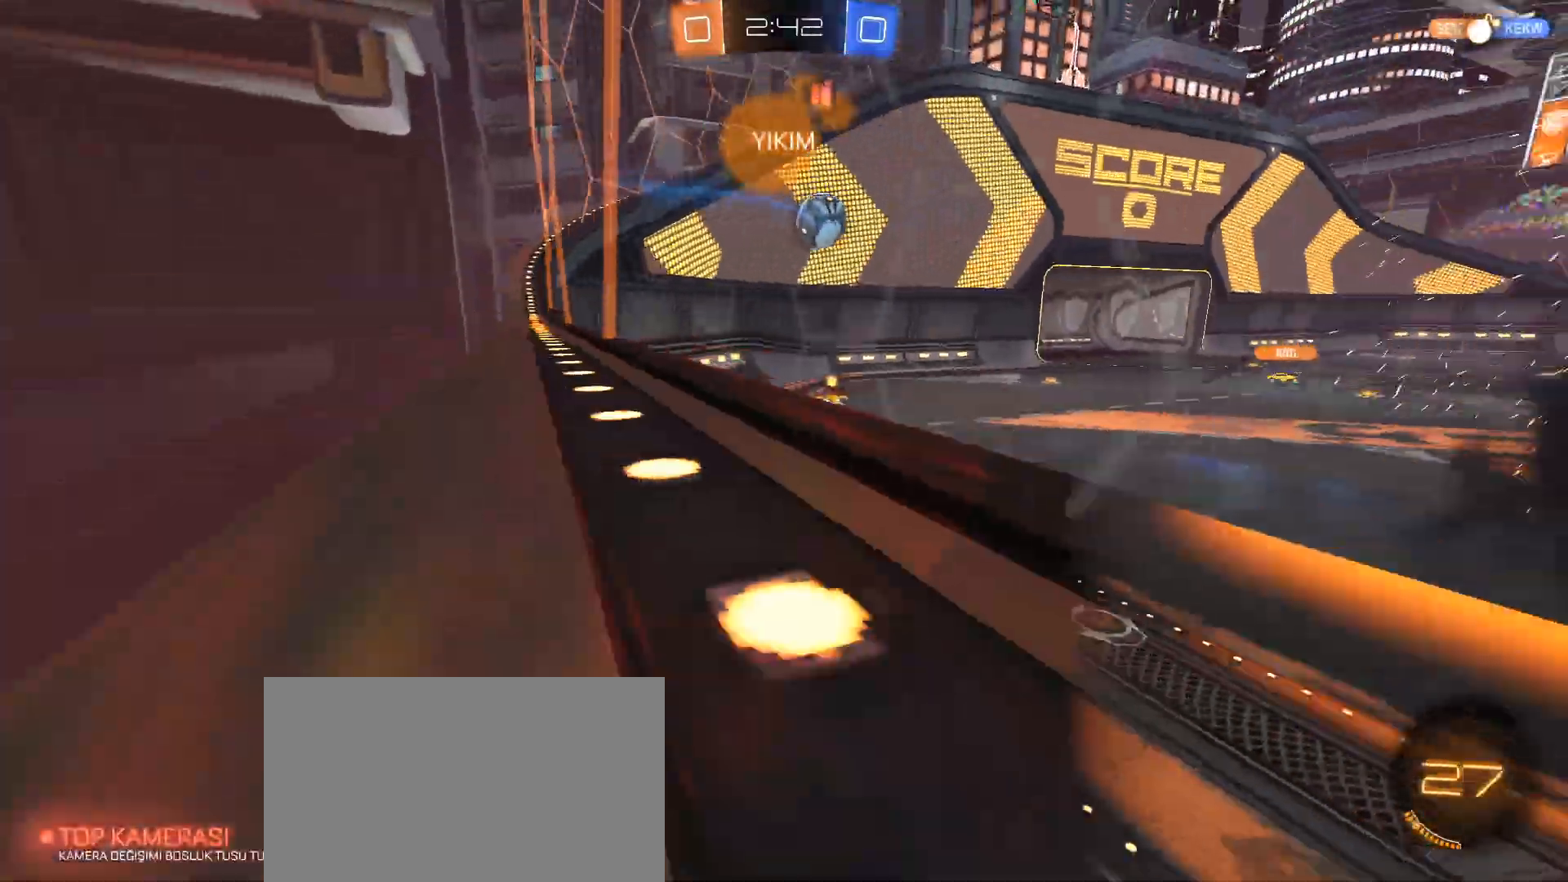
{"keys": ["a", "w"], "mouse": [], "events": [[150, "shift", "down"], [300, "shift", "up"]]}
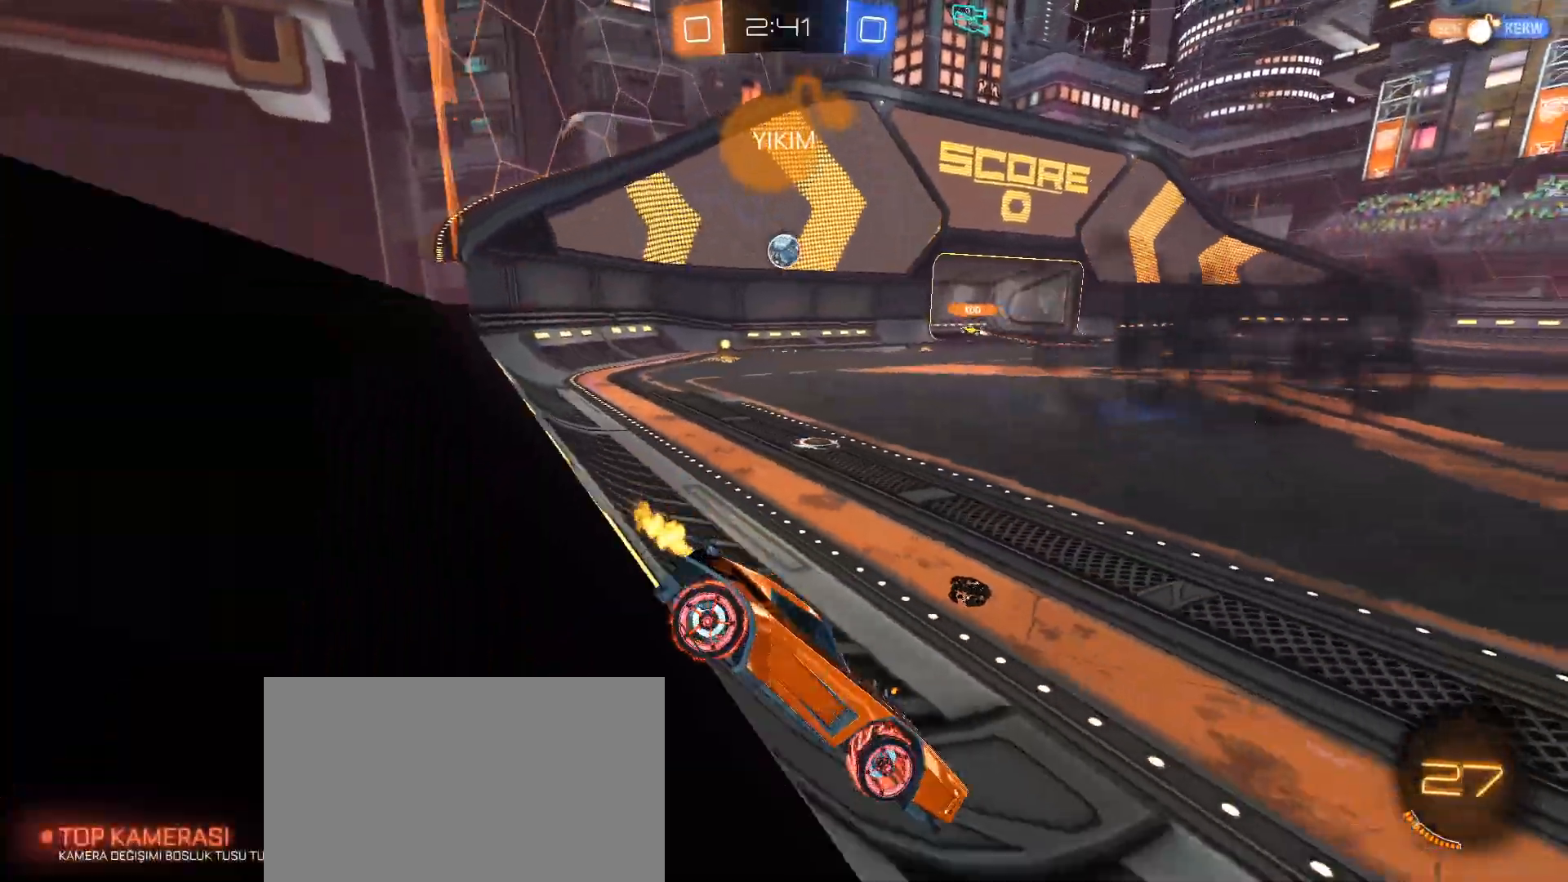
{"keys": ["a", "w"], "mouse": [], "events": []}
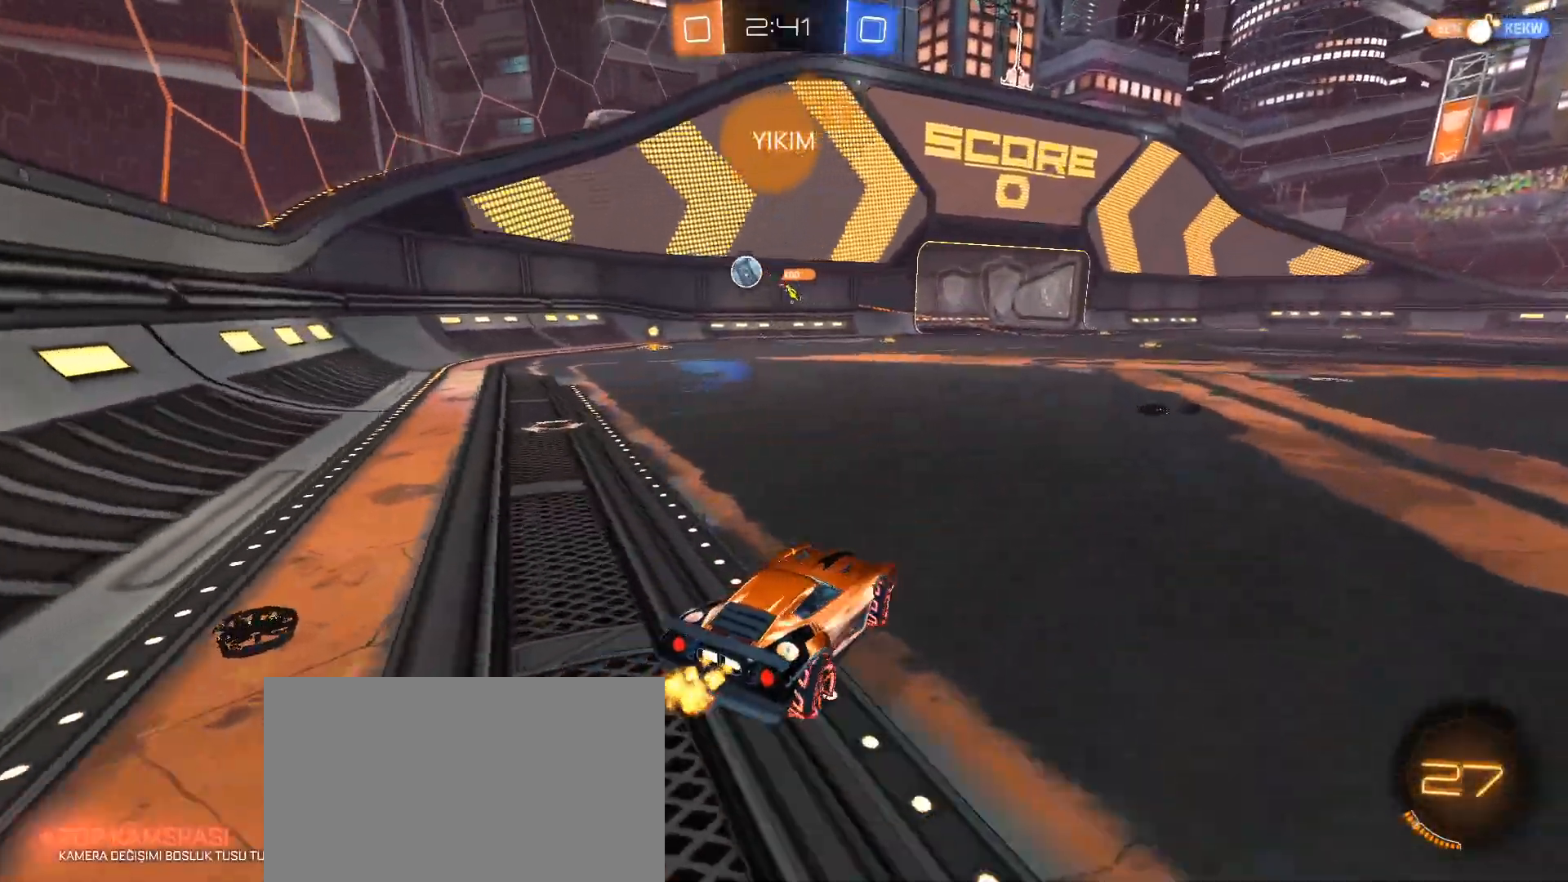
{"keys": ["a", "w"], "mouse": [], "events": [[283, "a", "up"], [467, "a", "down"]]}
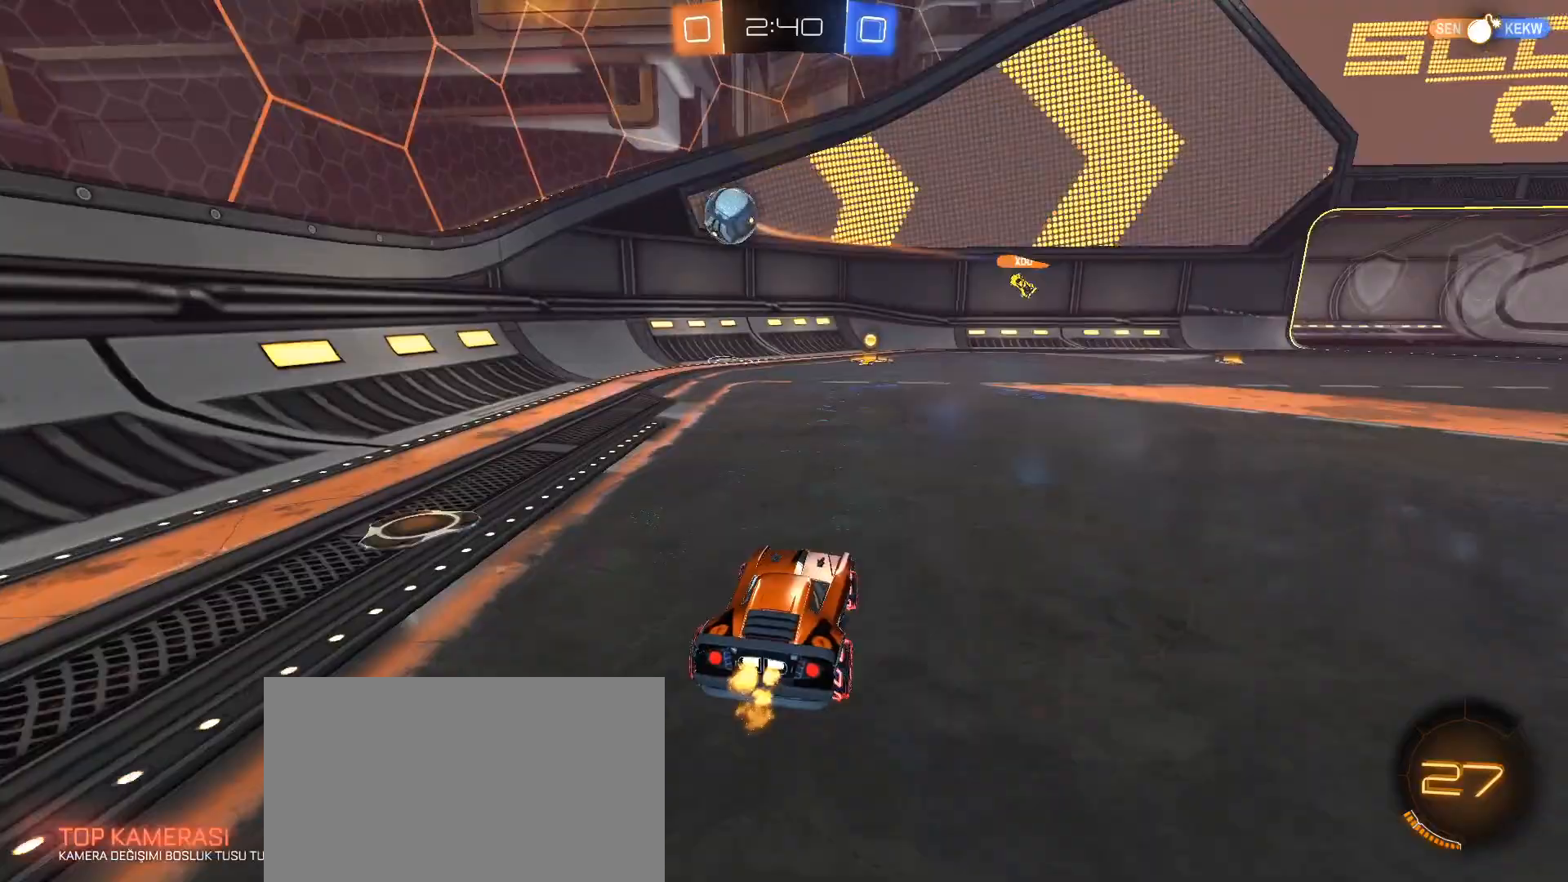
{"keys": ["w"], "mouse": [], "events": [[251, "shift", "down"], [384, "shift", "up"], [484, "a", "up"]]}
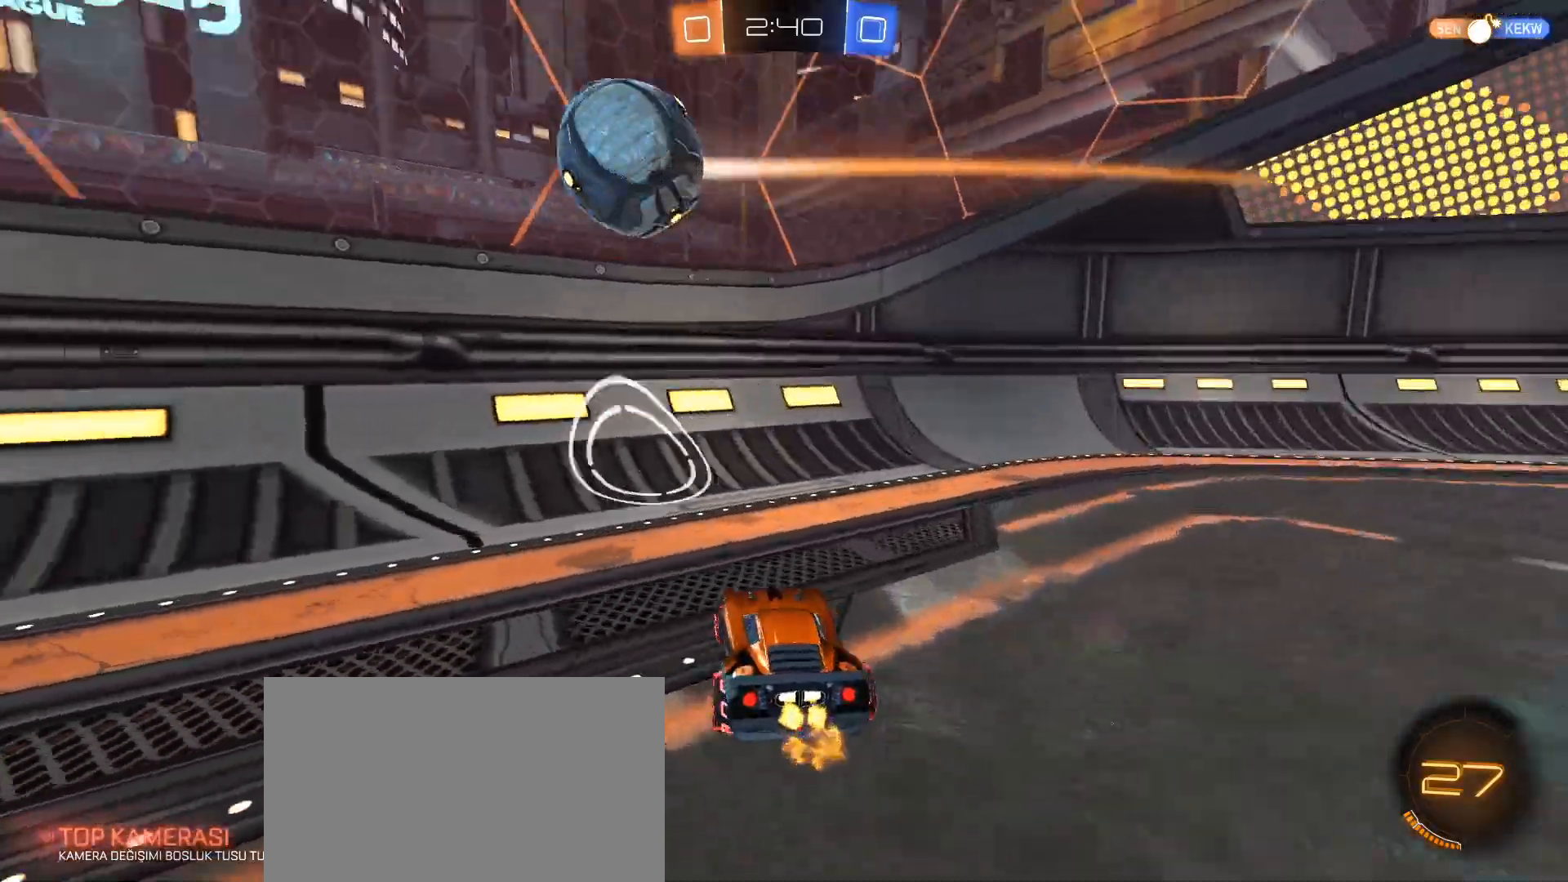
{"keys": ["d", "w"], "mouse": [], "events": [[33, "d", "down"]]}
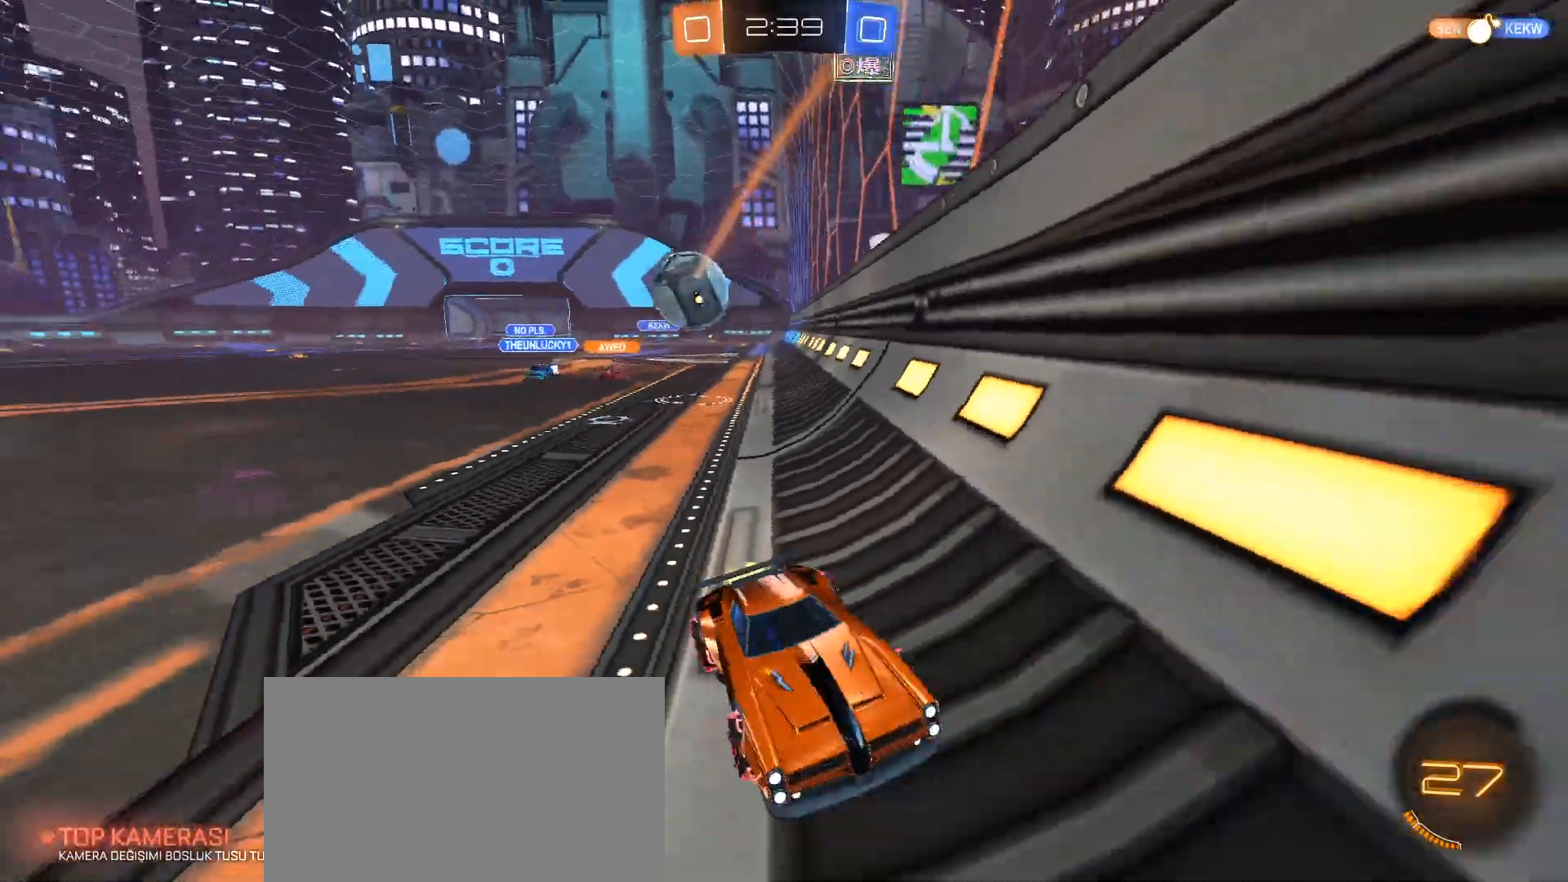
{"keys": ["w"], "mouse": [], "events": [[234, "d", "up"]]}
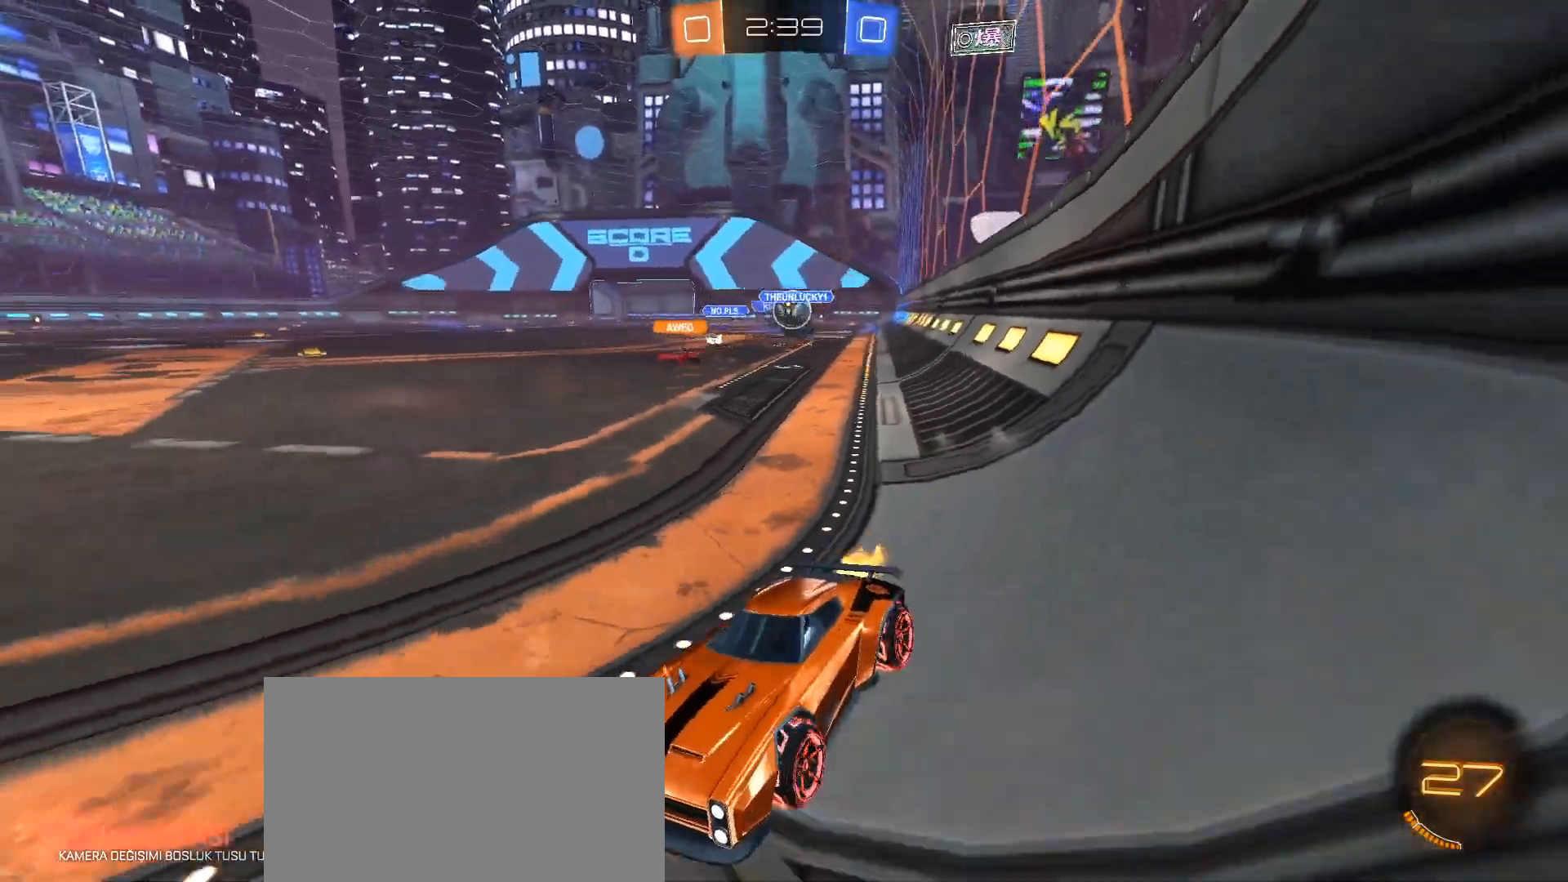
{"keys": ["a", "w"], "mouse": [], "events": [[150, "d", "down"], [334, "d", "up"], [434, "a", "down"]]}
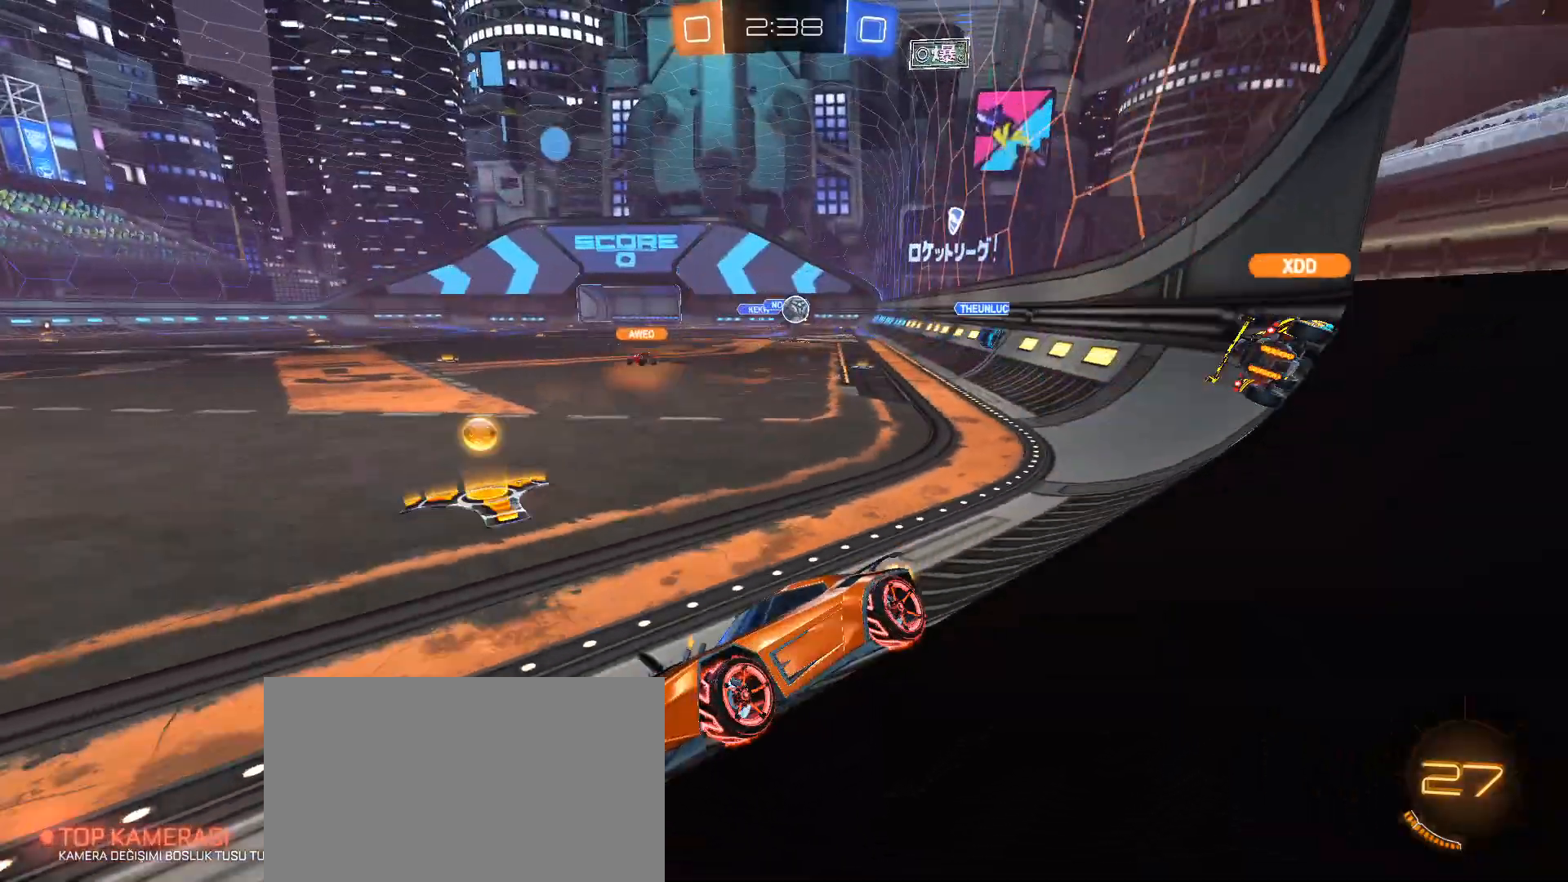
{"keys": [], "mouse": [], "events": [[217, "a", "up"], [451, "d", "down"], [501, "d", "up"], [501, "w", "up"]]}
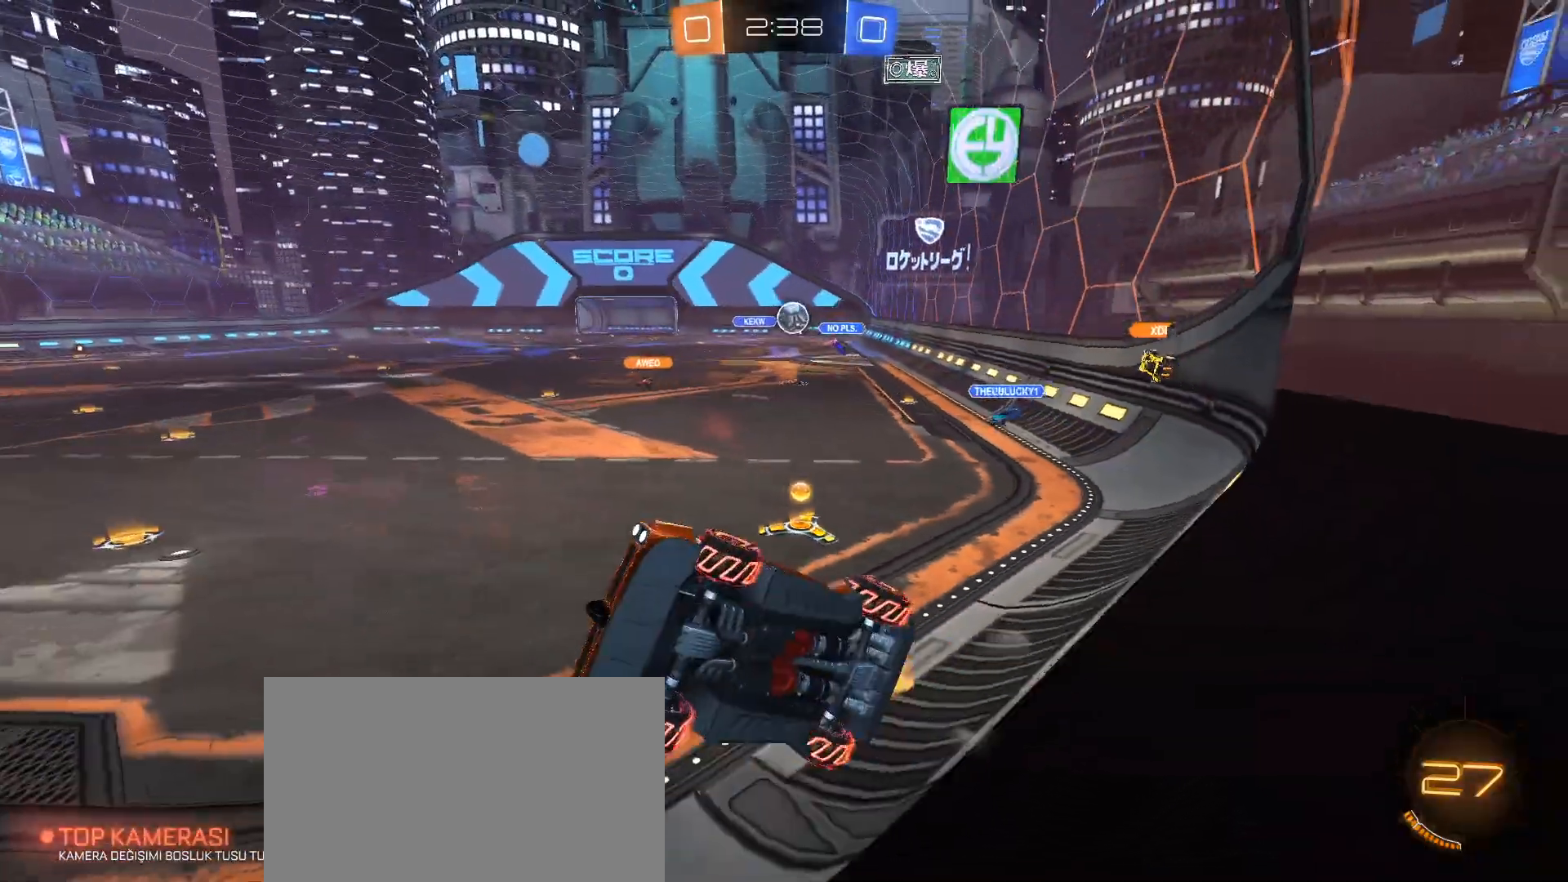
{"keys": [], "mouse": [], "events": [[133, "s", "down"], [283, "d", "down"], [317, "d", "up"], [367, "s", "up"]]}
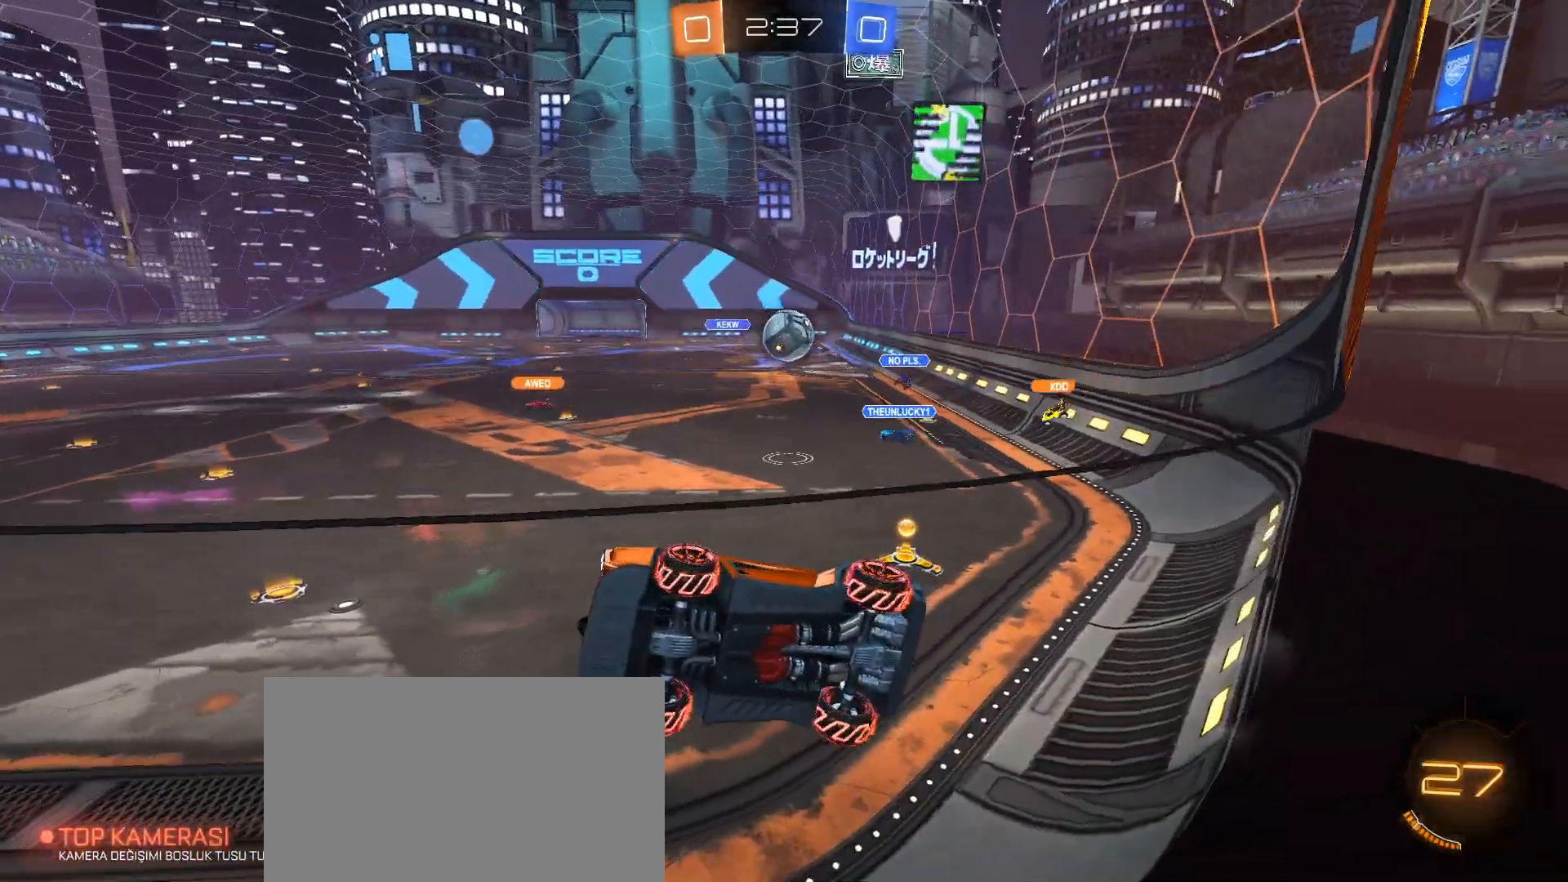
{"keys": ["d", "shift", "w"], "mouse": [], "events": [[100, "d", "down"], [201, "w", "down"], [434, "shift", "down"]]}
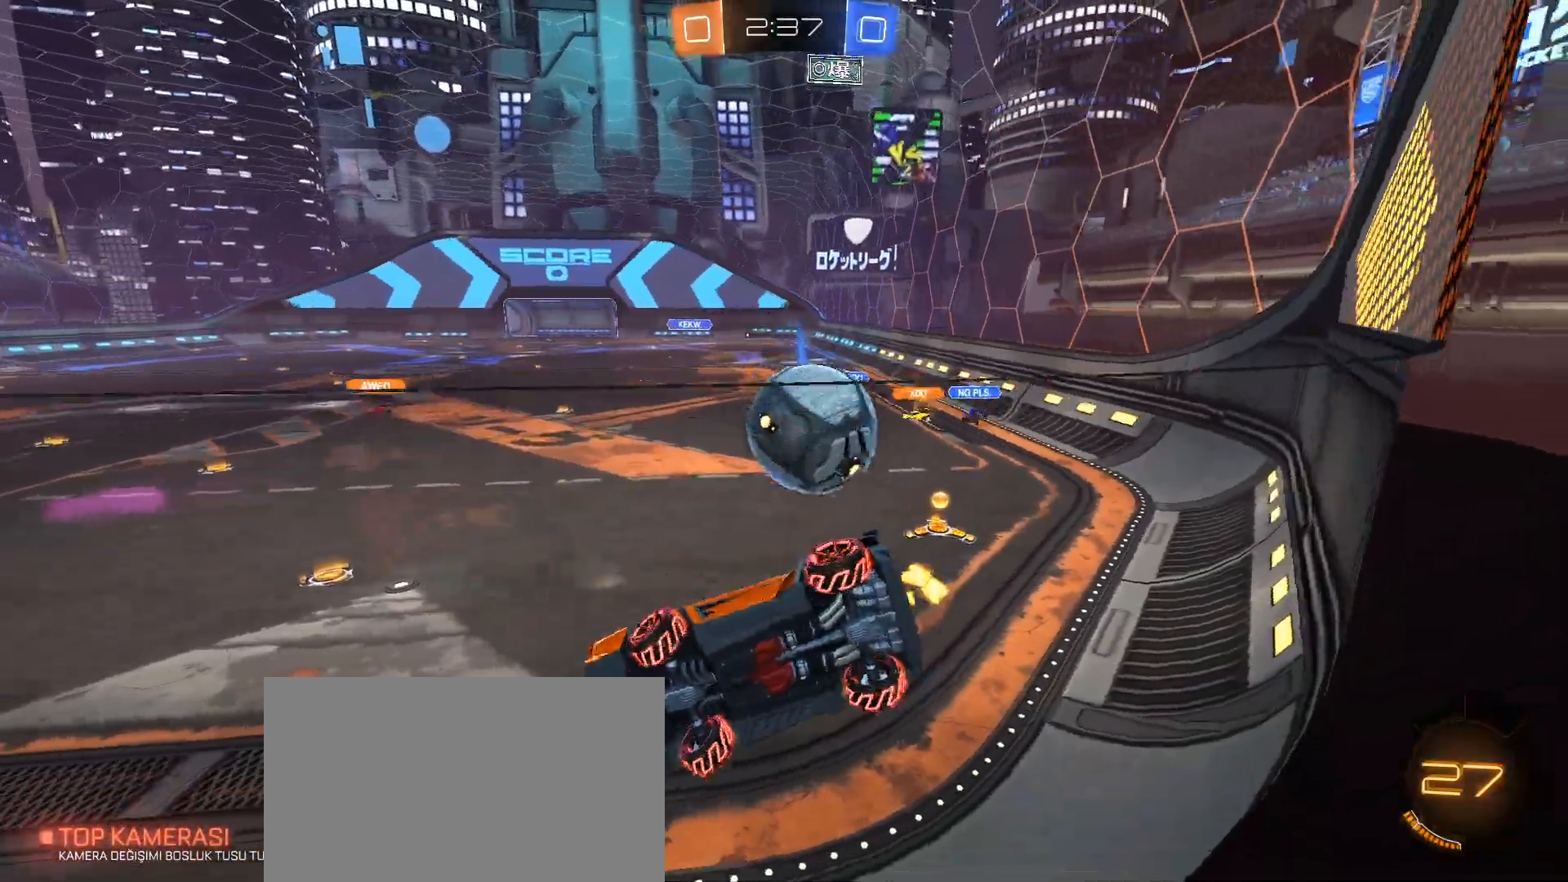
{"keys": ["w"], "mouse": [], "events": [[117, "shift", "up"], [500, "d", "up"]]}
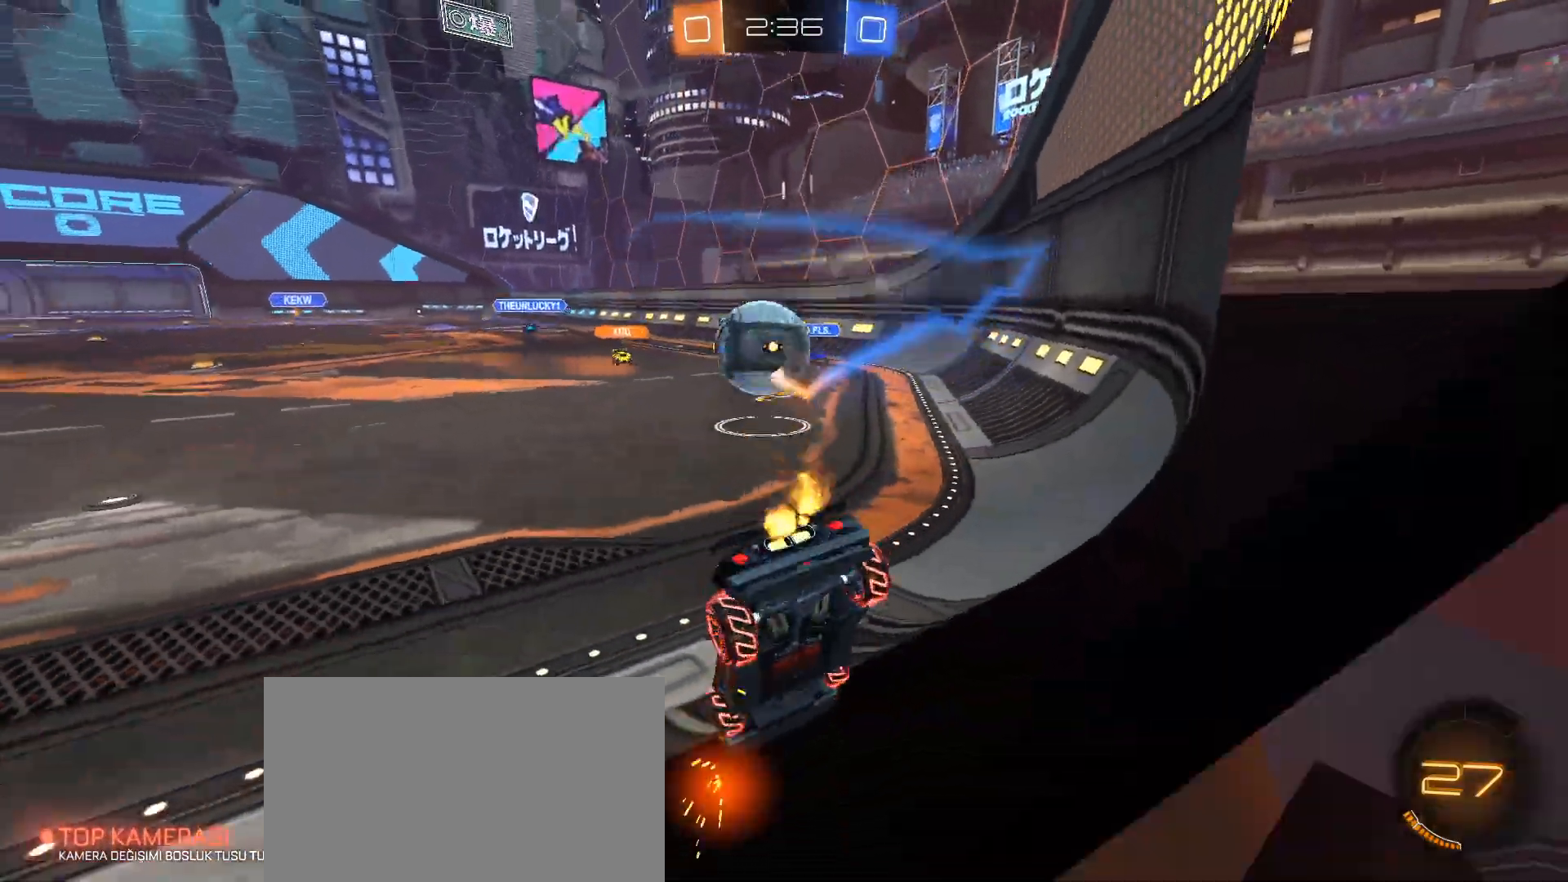
{"keys": ["w"], "mouse": [], "events": [[34, "a", "down"], [84, "a", "up"], [134, "mouse_left", "down"], [284, "a", "down"], [284, "mouse_left", "up"], [467, "a", "up"]]}
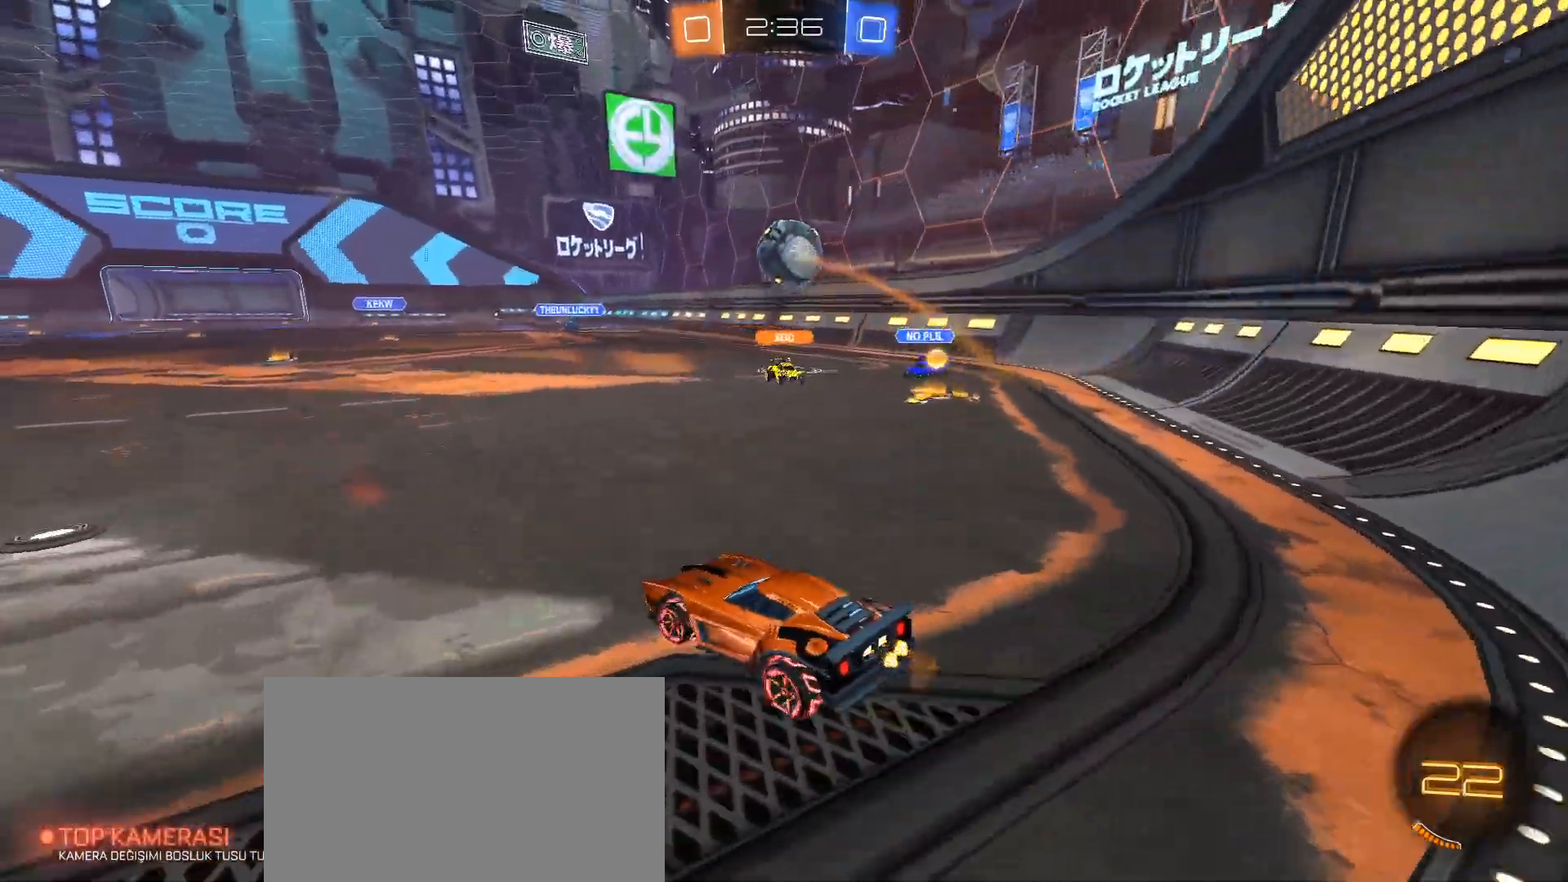
{"keys": ["w"], "mouse": [], "events": [[50, "d", "down"], [250, "shift", "down"], [334, "shift", "up"], [434, "d", "up"]]}
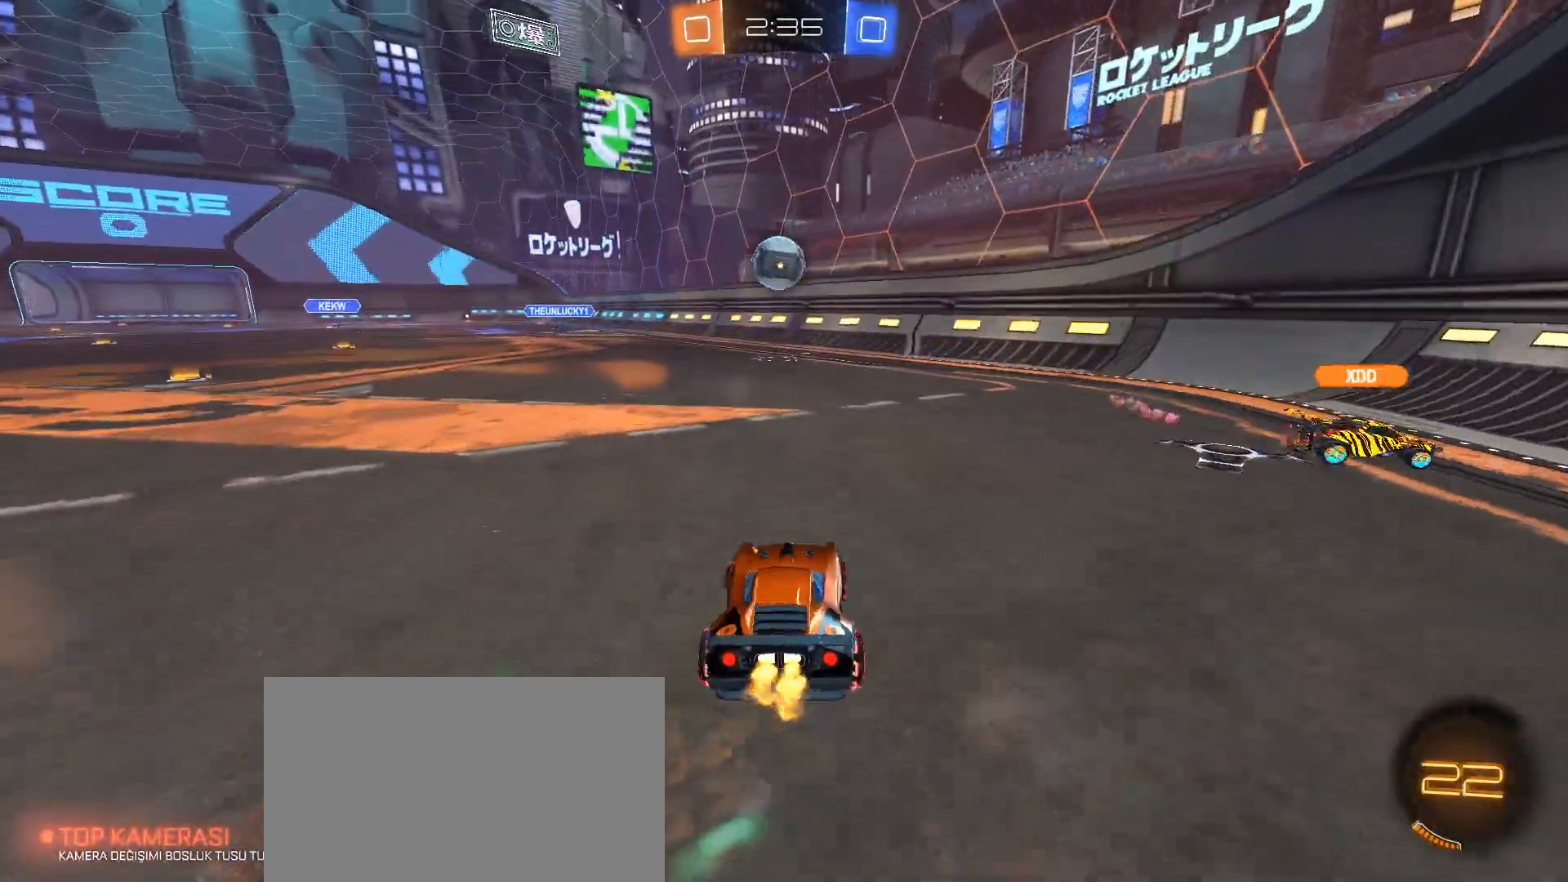
{"keys": ["d", "w"], "mouse": [], "events": [[117, "d", "down"]]}
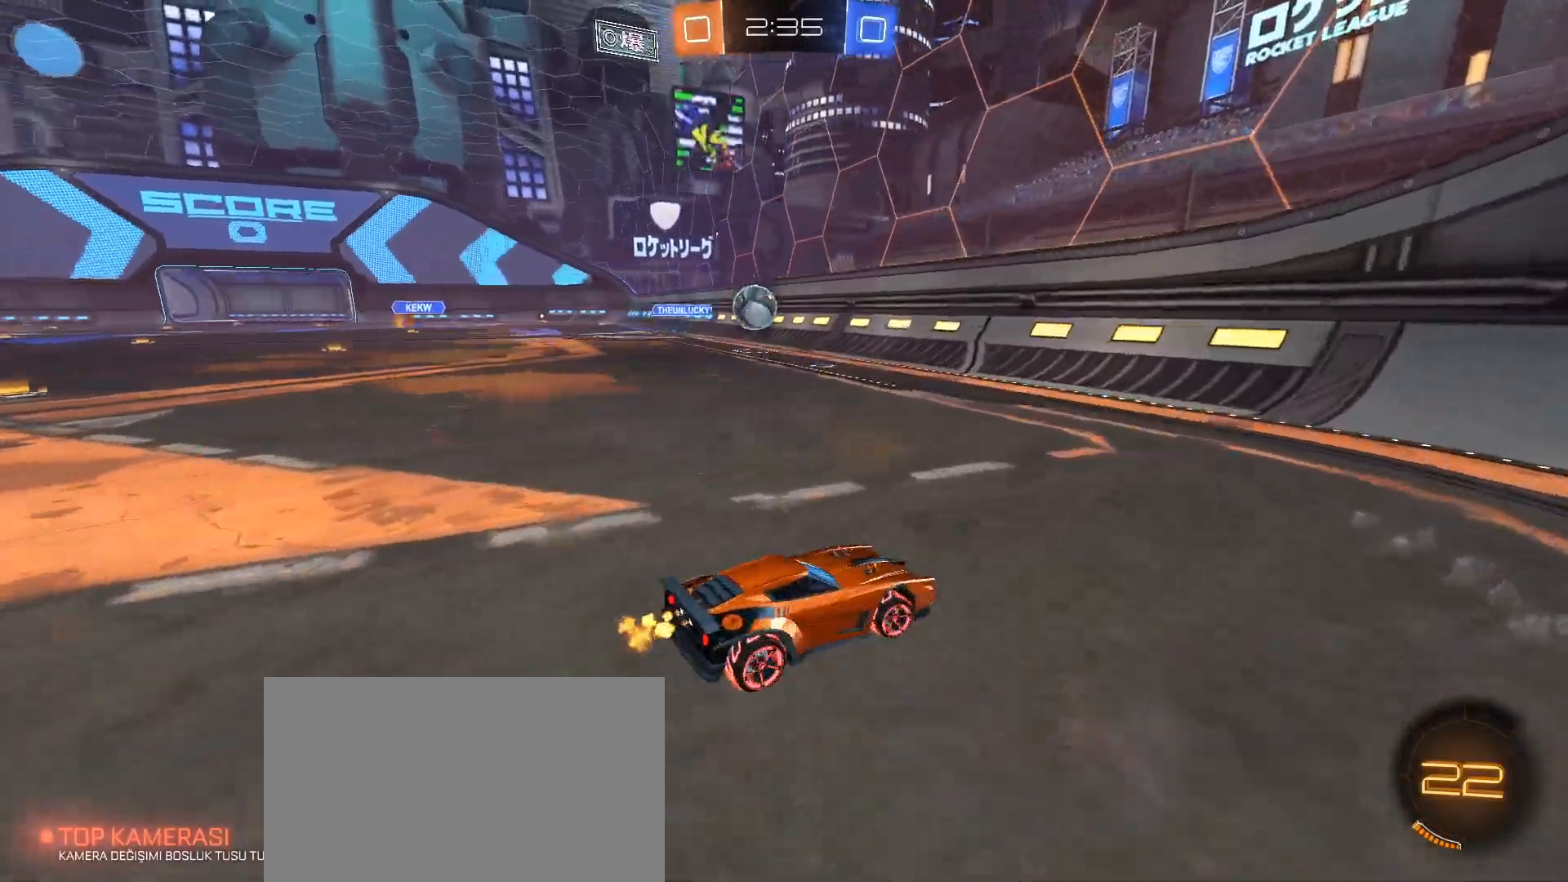
{"keys": ["d", "w"], "mouse": [], "events": []}
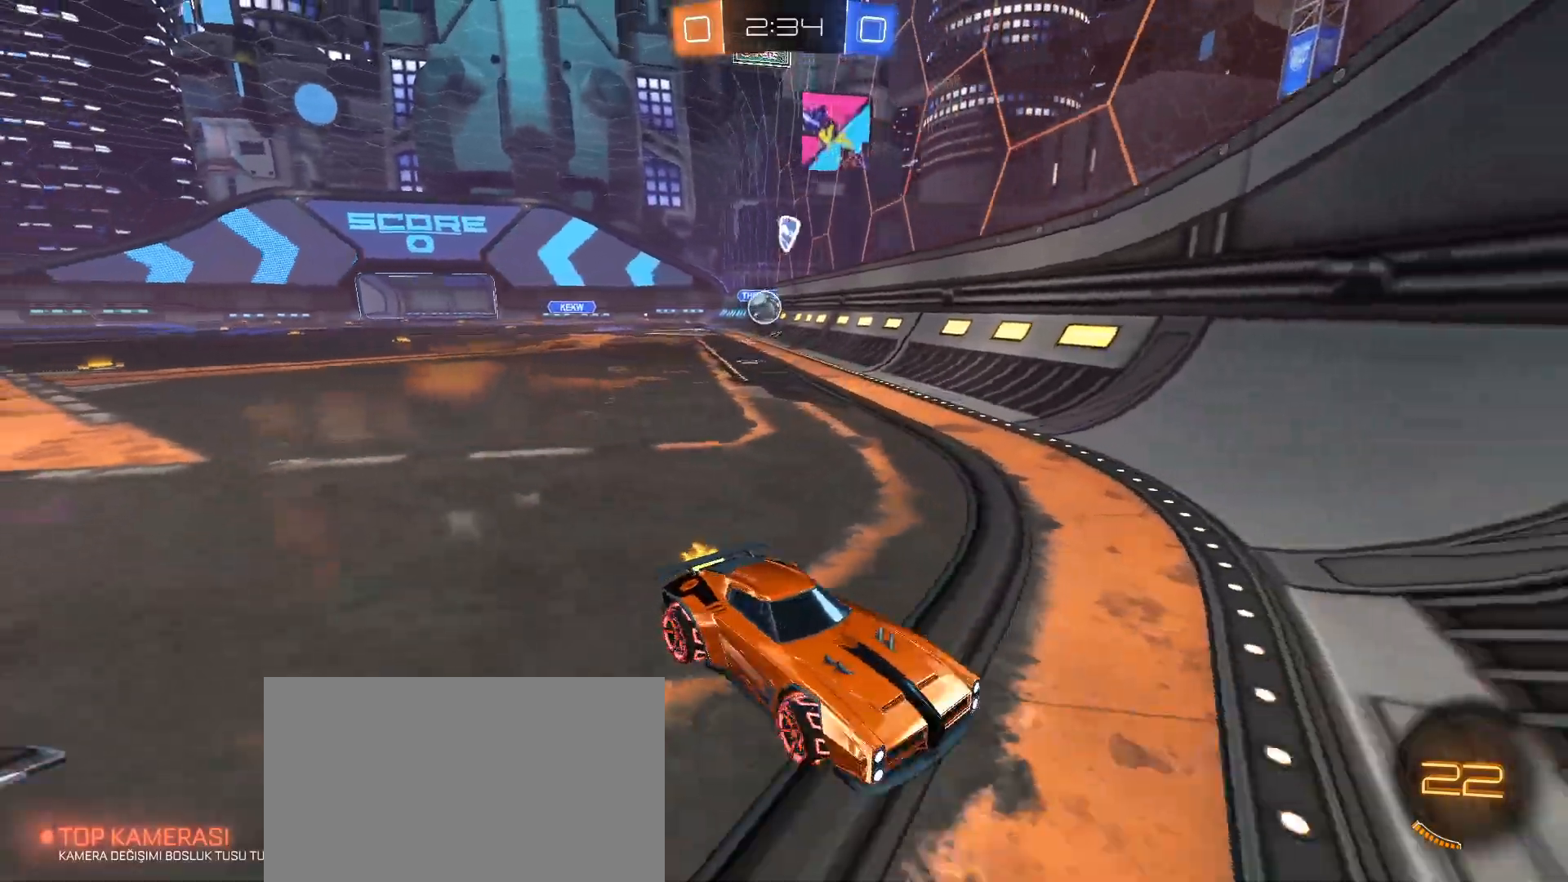
{"keys": ["a", "w"], "mouse": [], "events": [[284, "d", "up"], [501, "a", "down"]]}
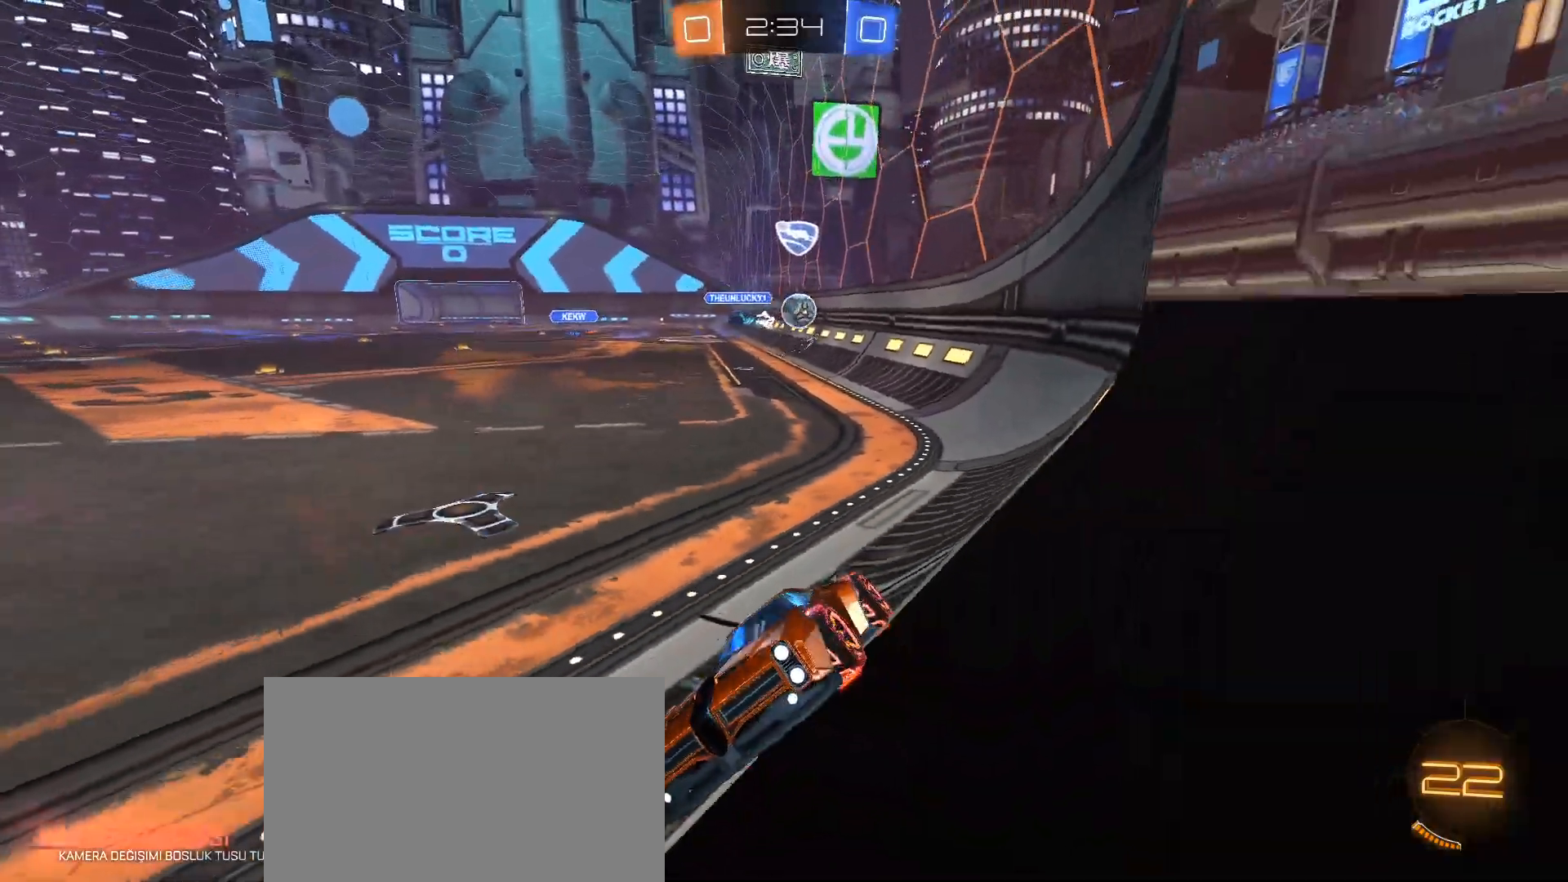
{"keys": ["d"], "mouse": [], "events": [[117, "shift", "down"], [217, "shift", "up"], [250, "a", "up"], [300, "d", "down"], [484, "w", "up"]]}
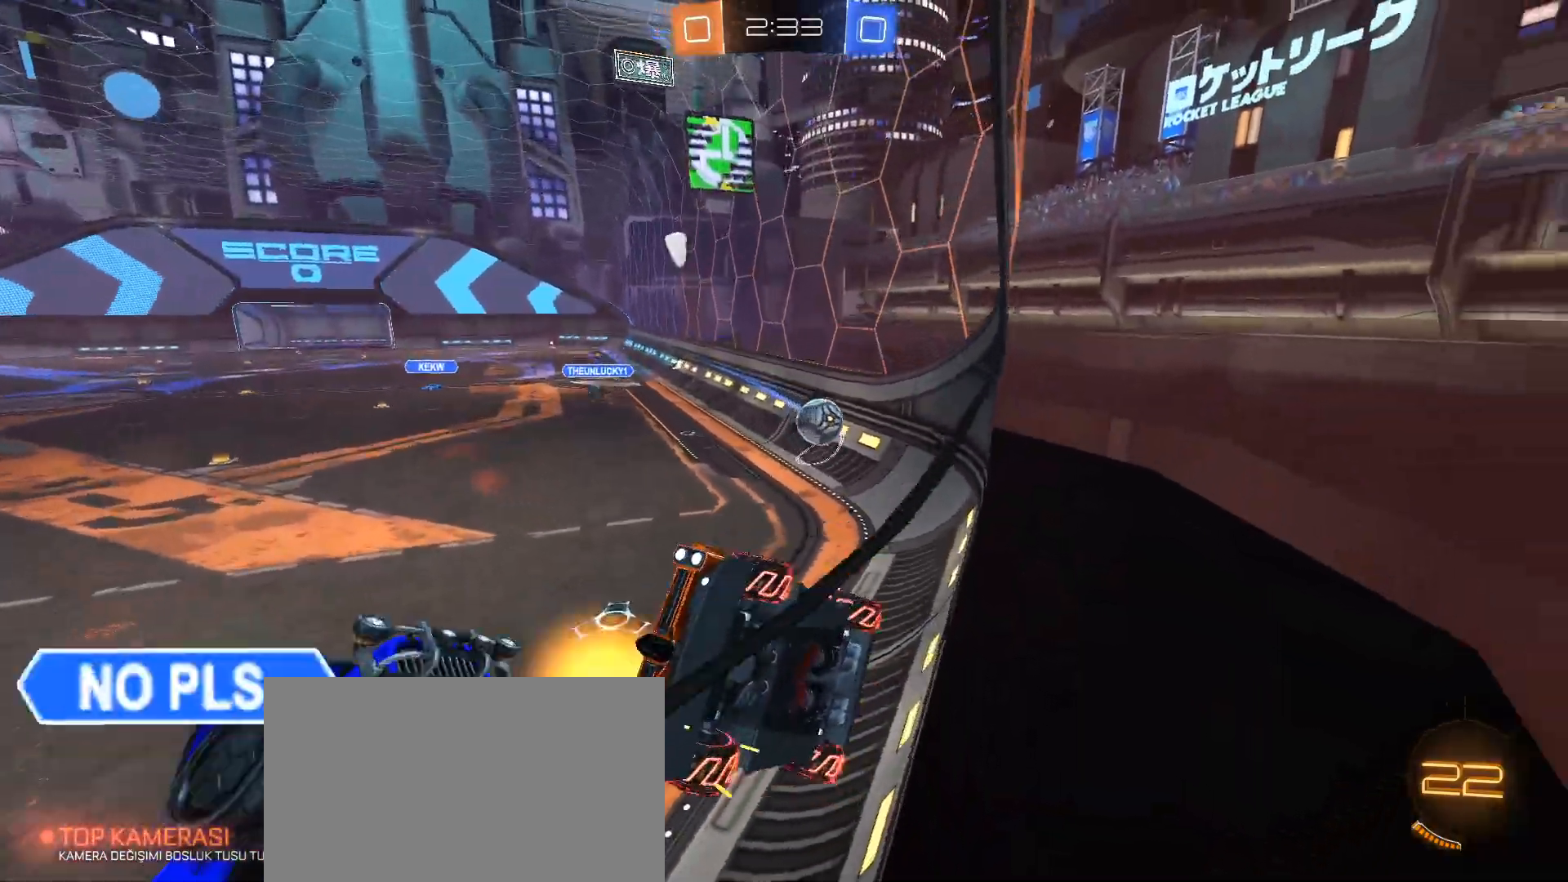
{"keys": ["s"], "mouse": [], "events": [[34, "d", "up"], [84, "s", "down"]]}
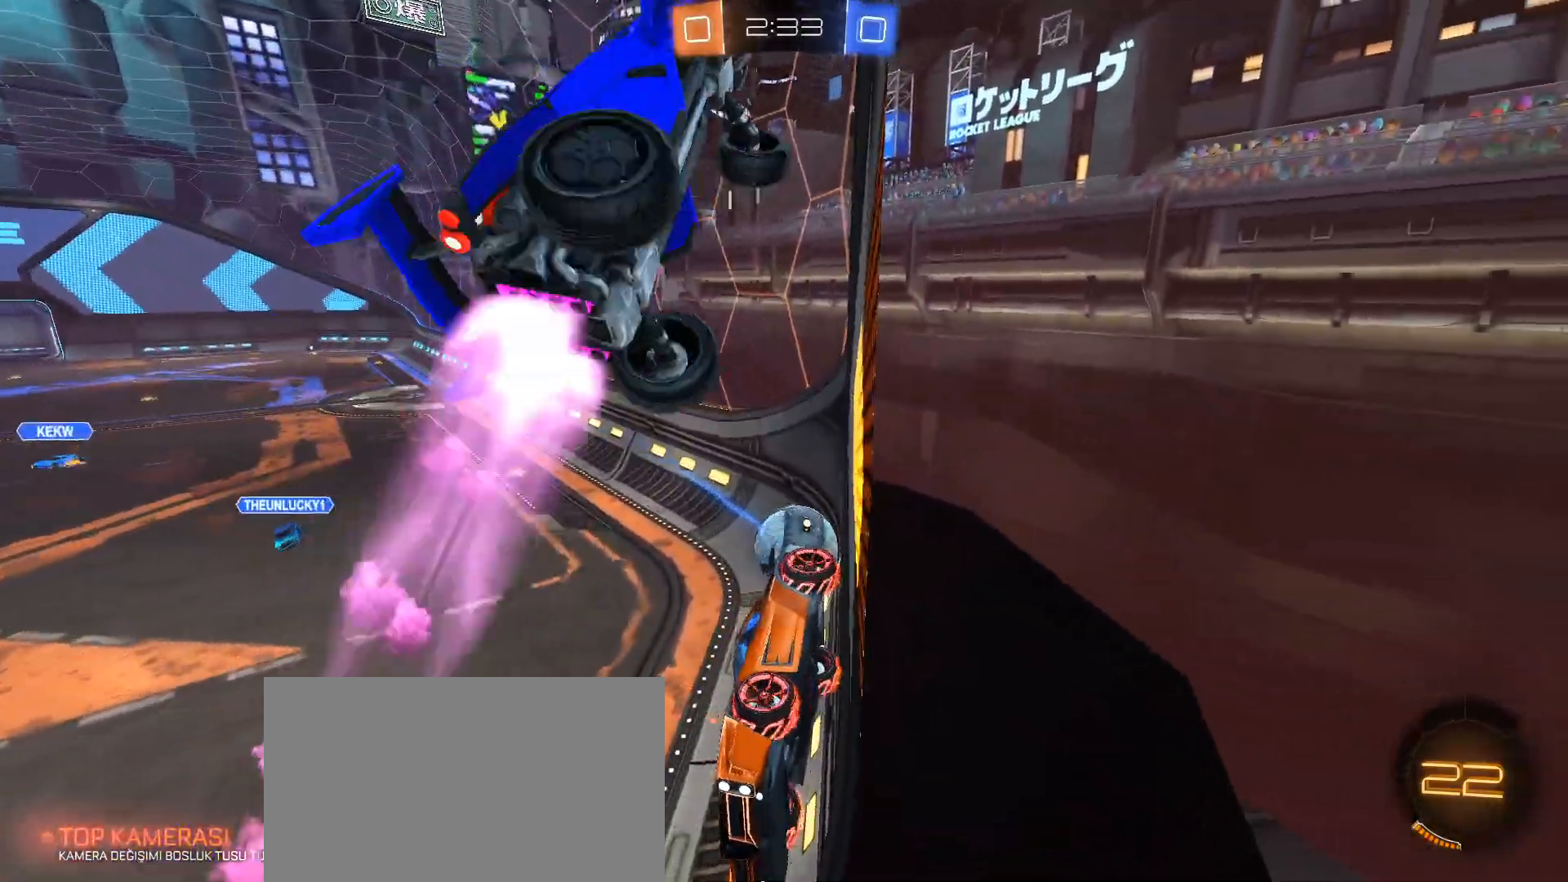
{"keys": ["d", "s"], "mouse": [], "events": [[67, "d", "down"]]}
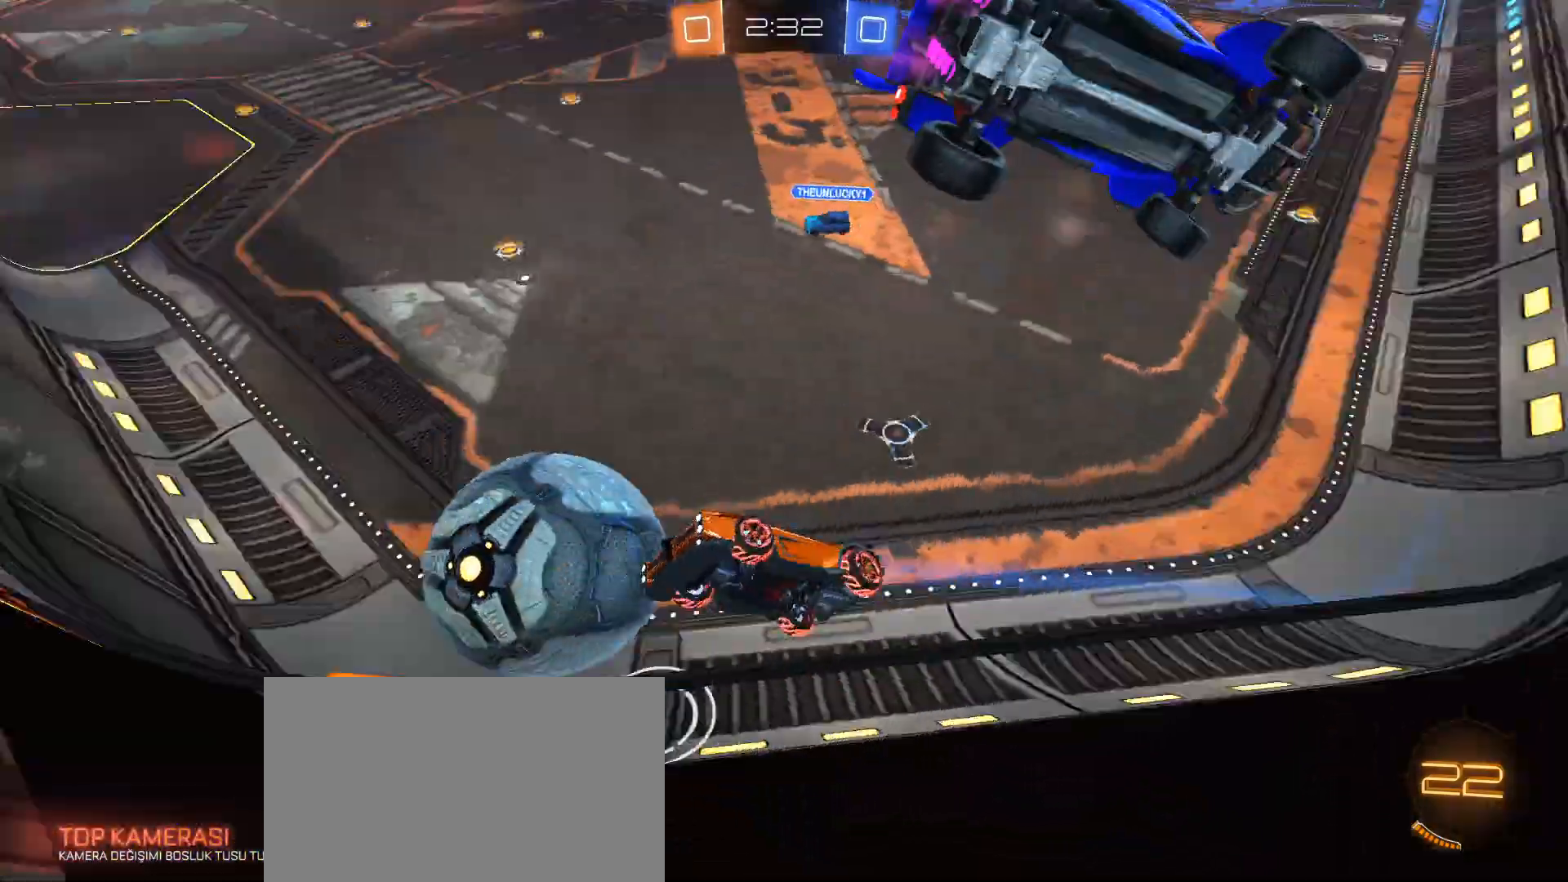
{"keys": ["d", "s"], "mouse": [], "events": []}
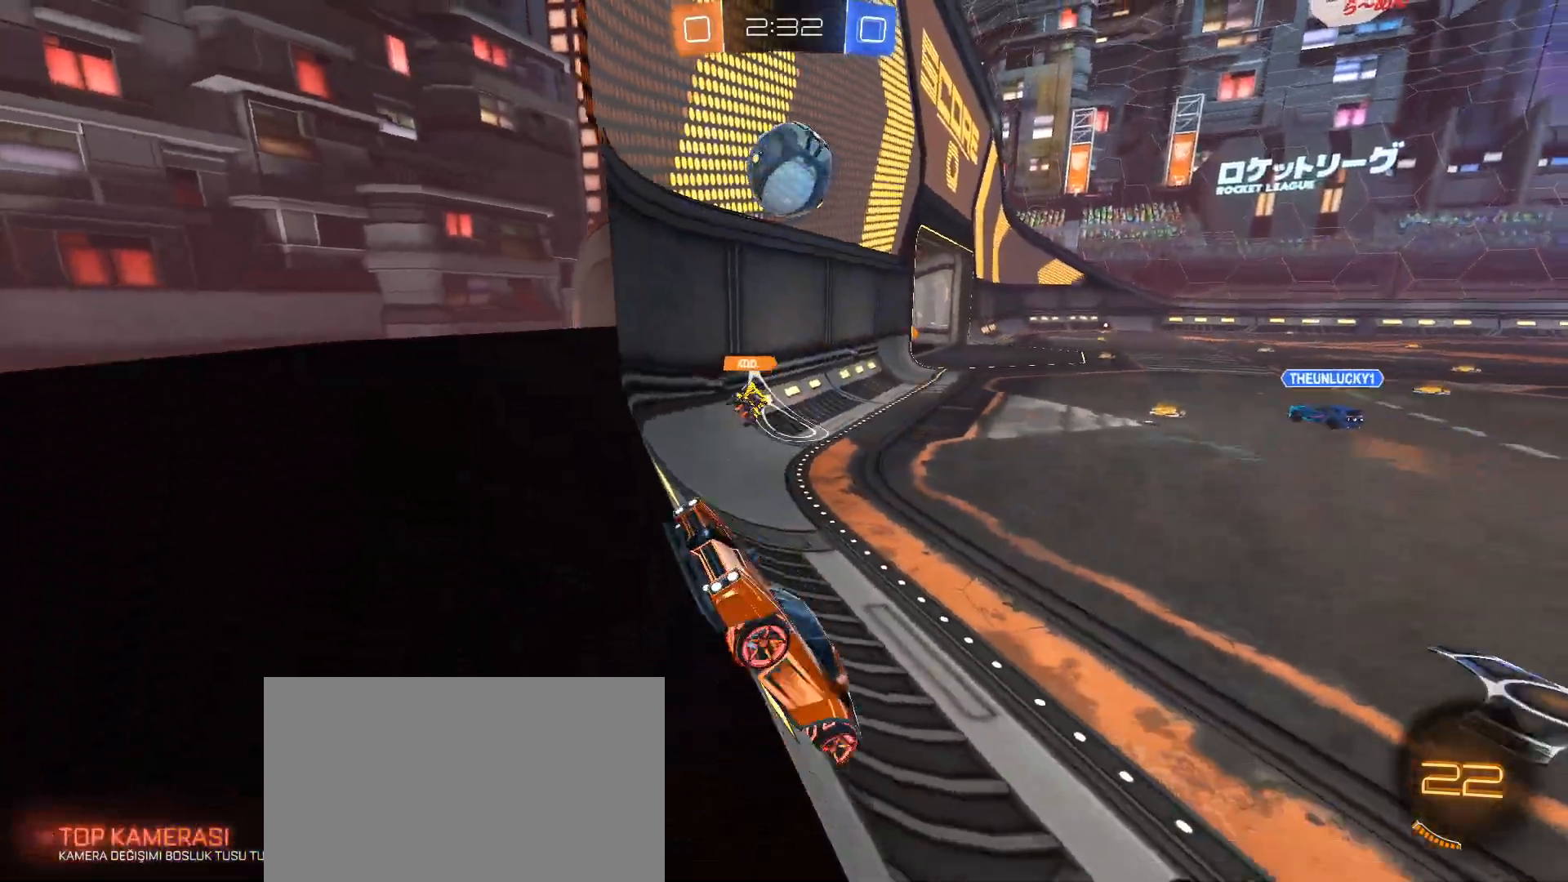
{"keys": ["s"], "mouse": [], "events": [[234, "d", "up"]]}
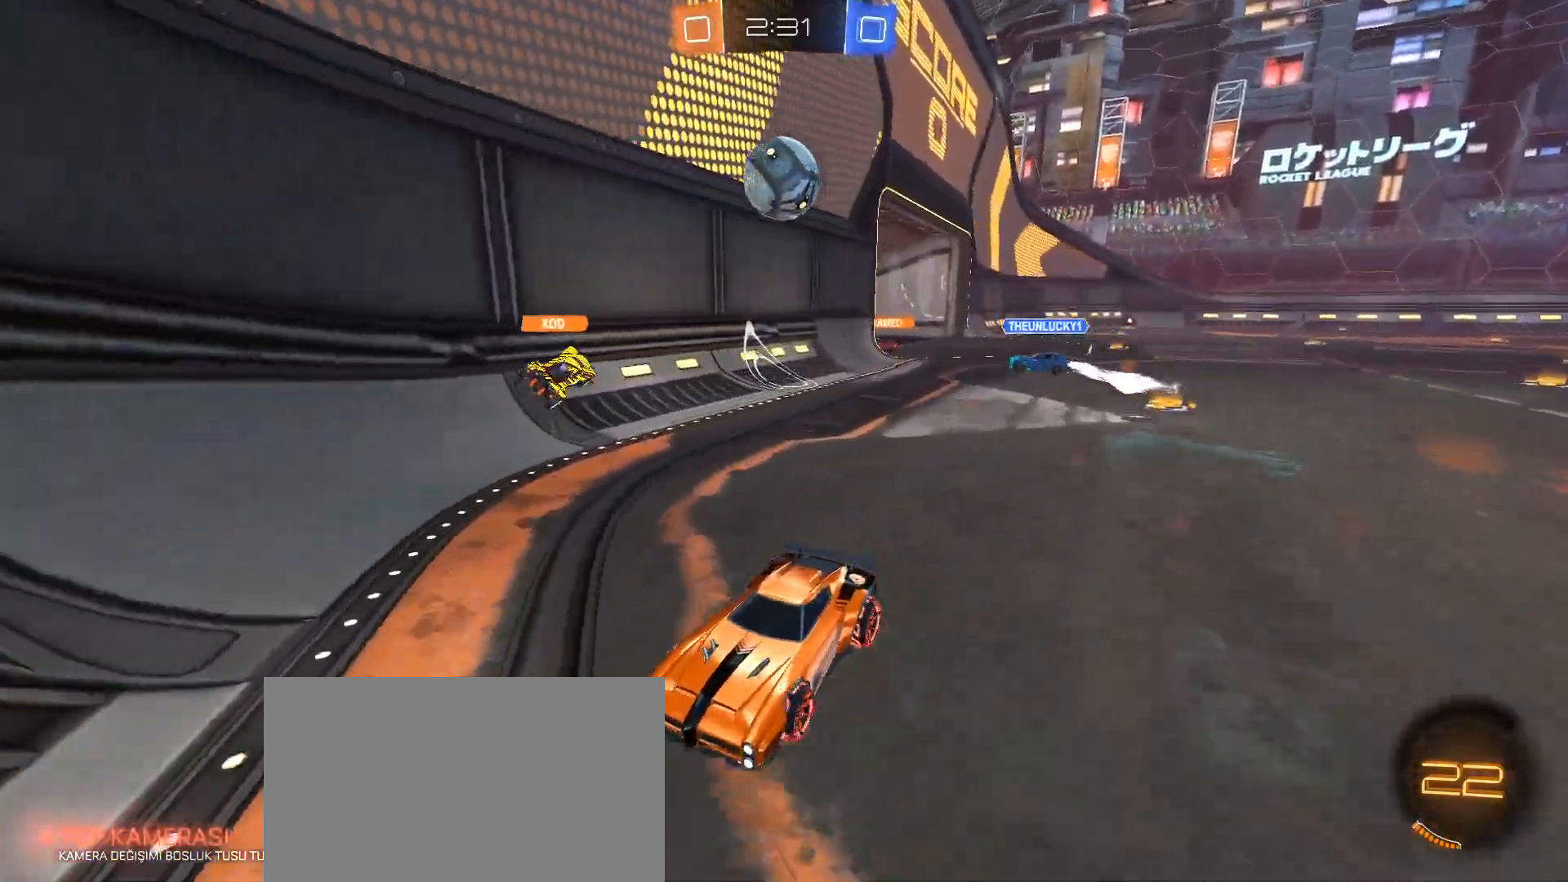
{"keys": ["q", "w"], "mouse": [], "events": [[16, "mouse_right", "down"], [100, "mouse_right", "up"], [166, "mouse_right", "down"], [250, "s", "up"], [350, "mouse_right", "up"], [350, "w", "down"], [450, "q", "down"]]}
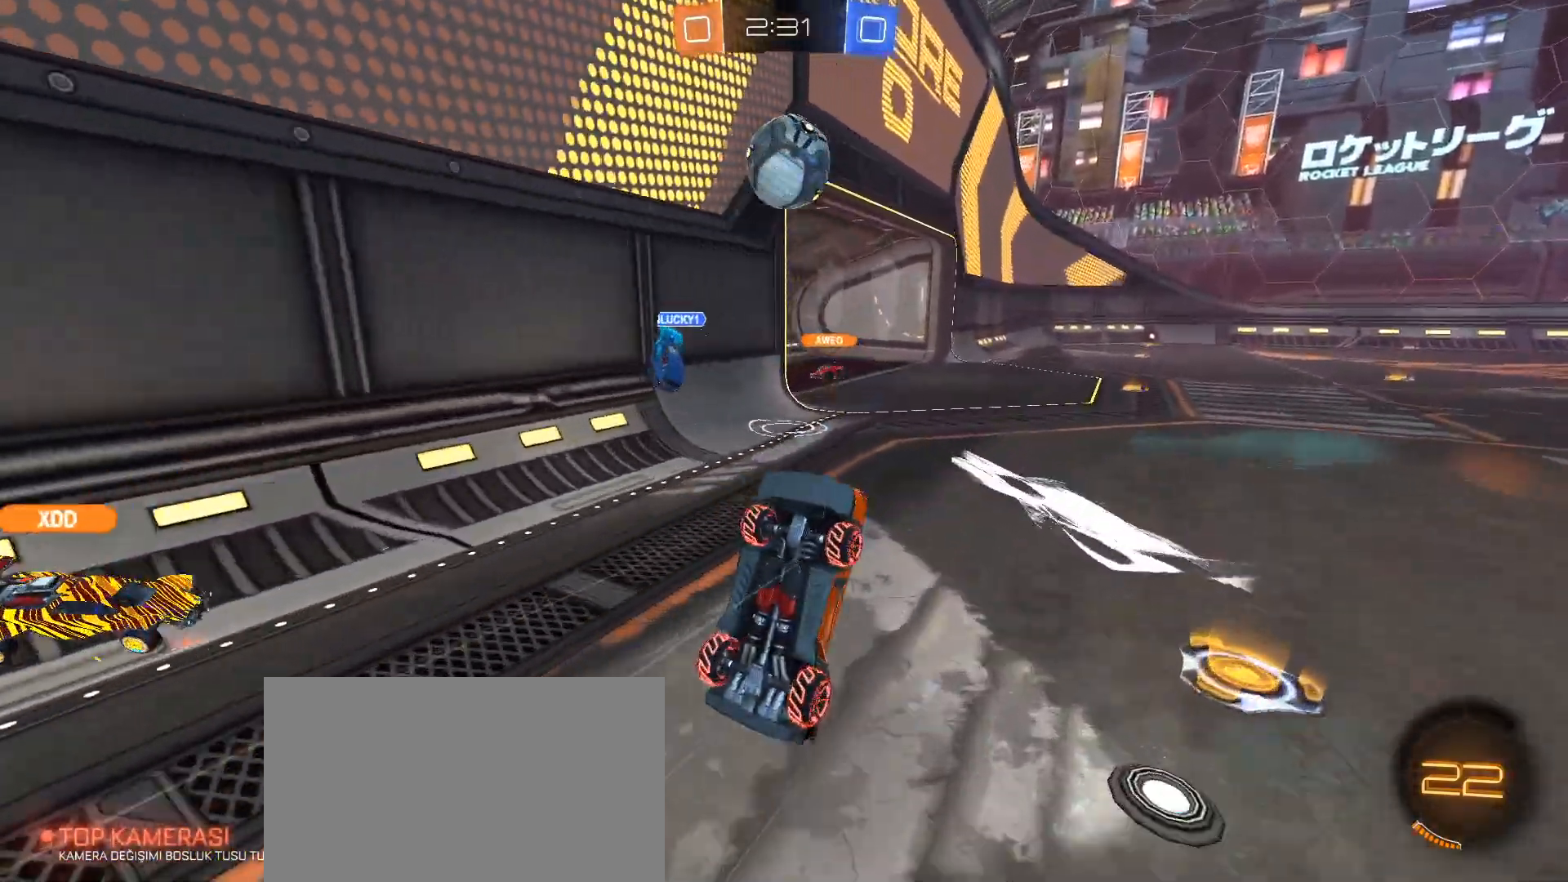
{"keys": [], "mouse": ["left"], "events": [[267, "space", "down"], [367, "space", "up"], [451, "mouse_left", "down"], [451, "q", "up"], [451, "w", "up"]]}
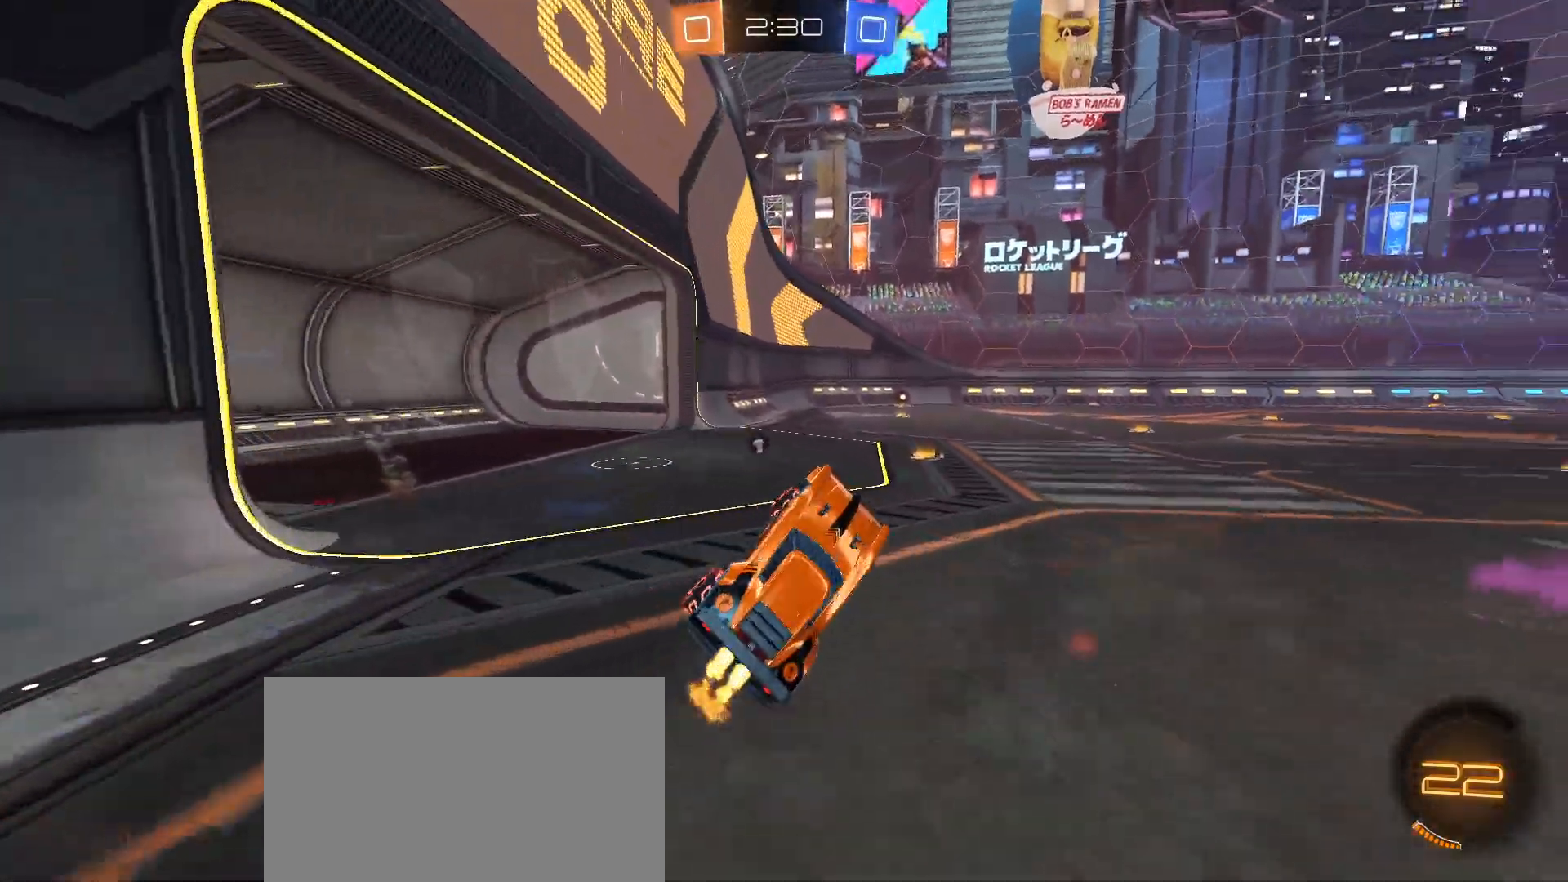
{"keys": [], "mouse": ["left"], "events": []}
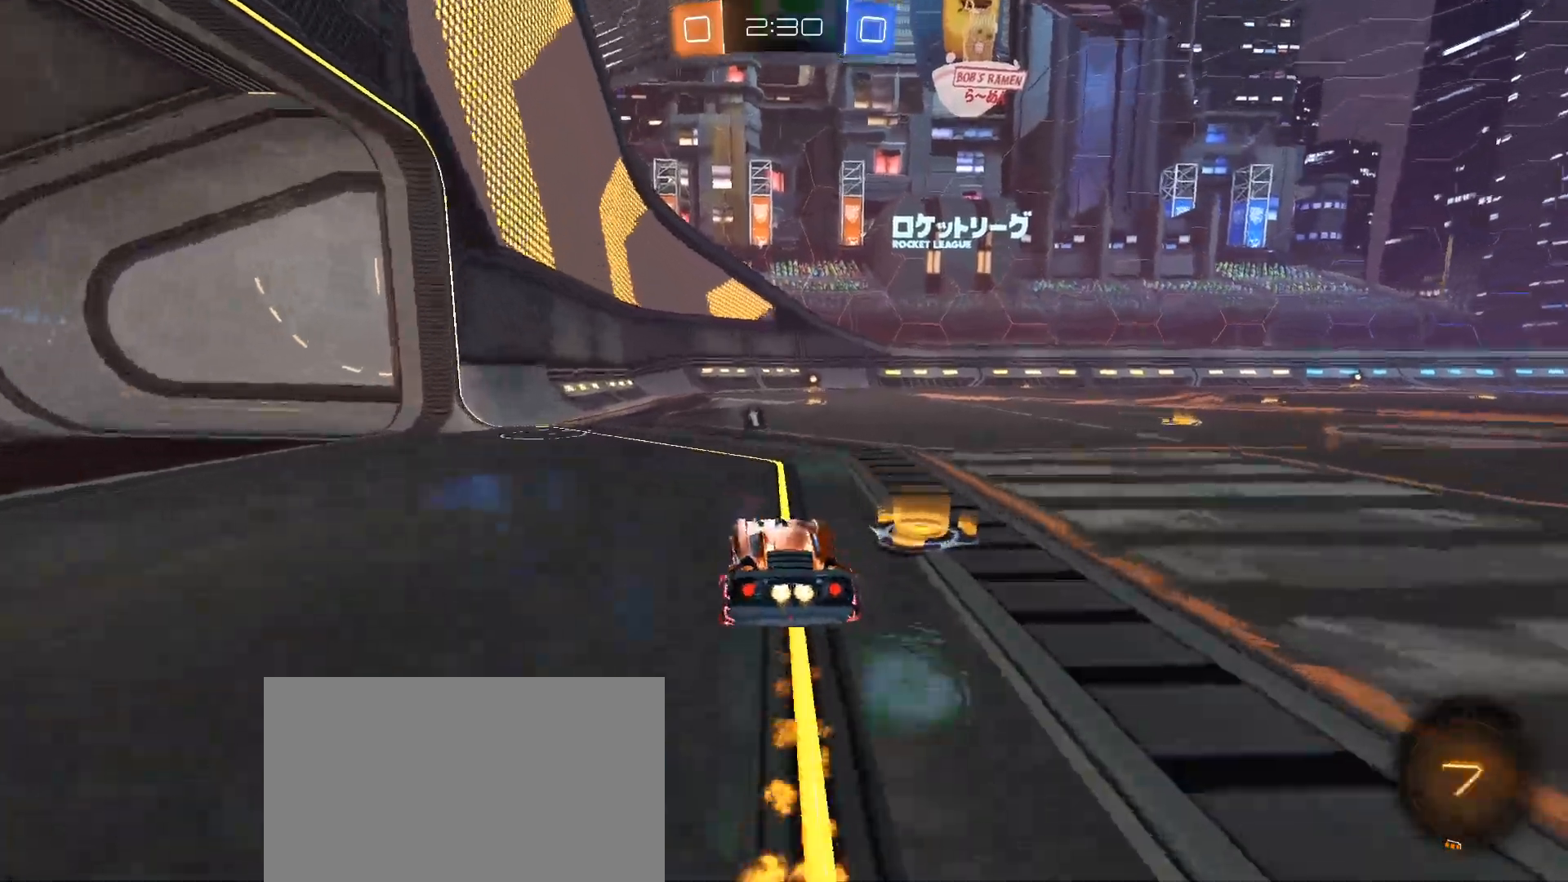
{"keys": ["w"], "mouse": [], "events": [[17, "w", "down"], [300, "mouse_left", "up"], [401, "d", "down"], [484, "d", "up"]]}
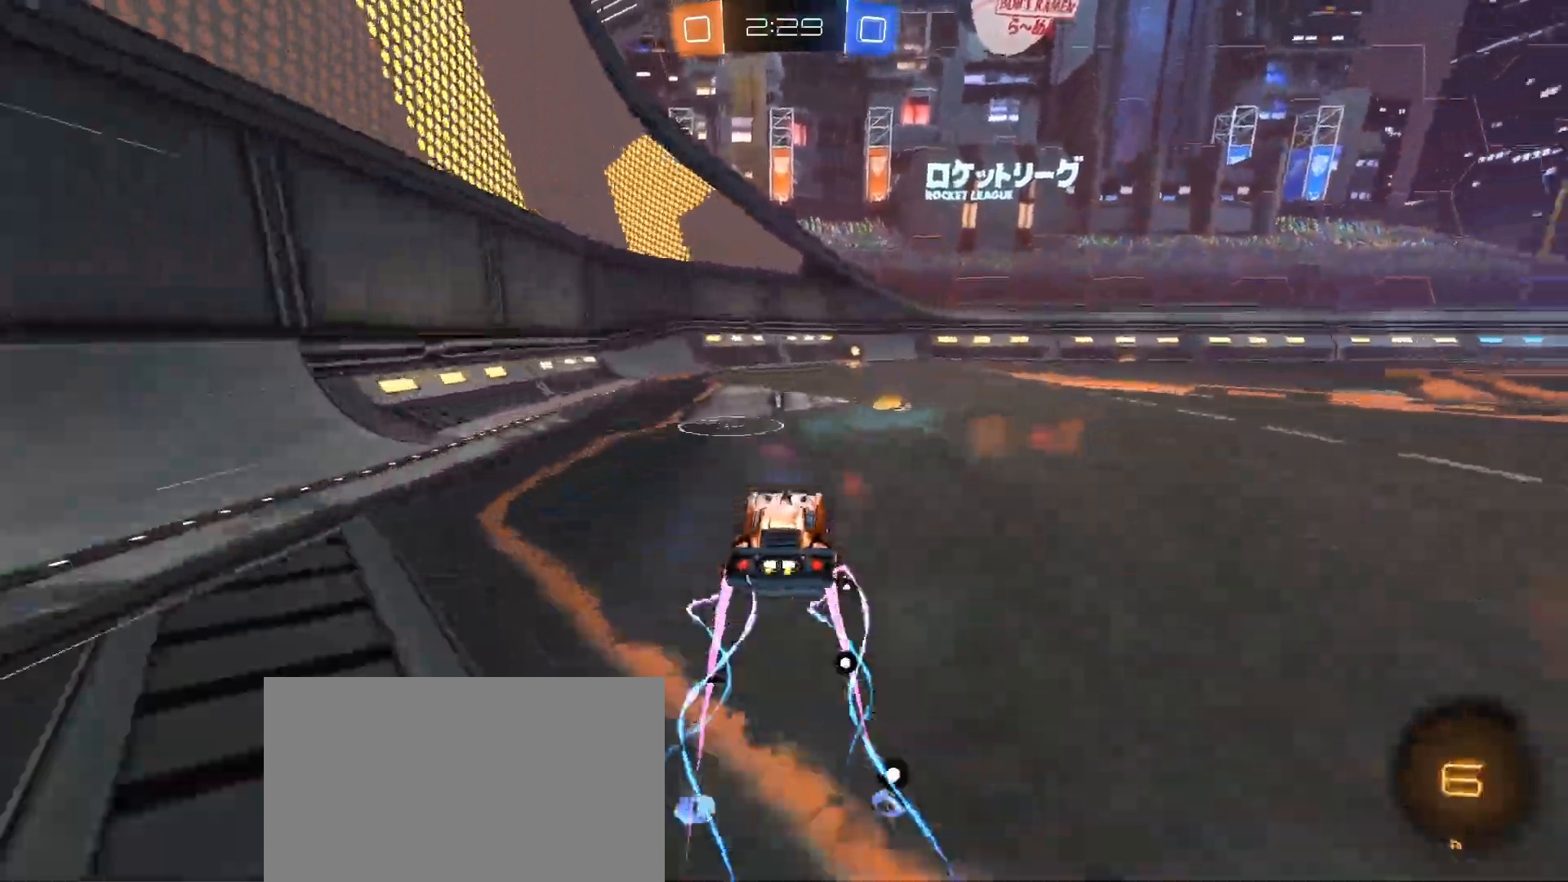
{"keys": [], "mouse": [], "events": [[217, "w", "up"], [317, "space", "down"], [417, "space", "up"]]}
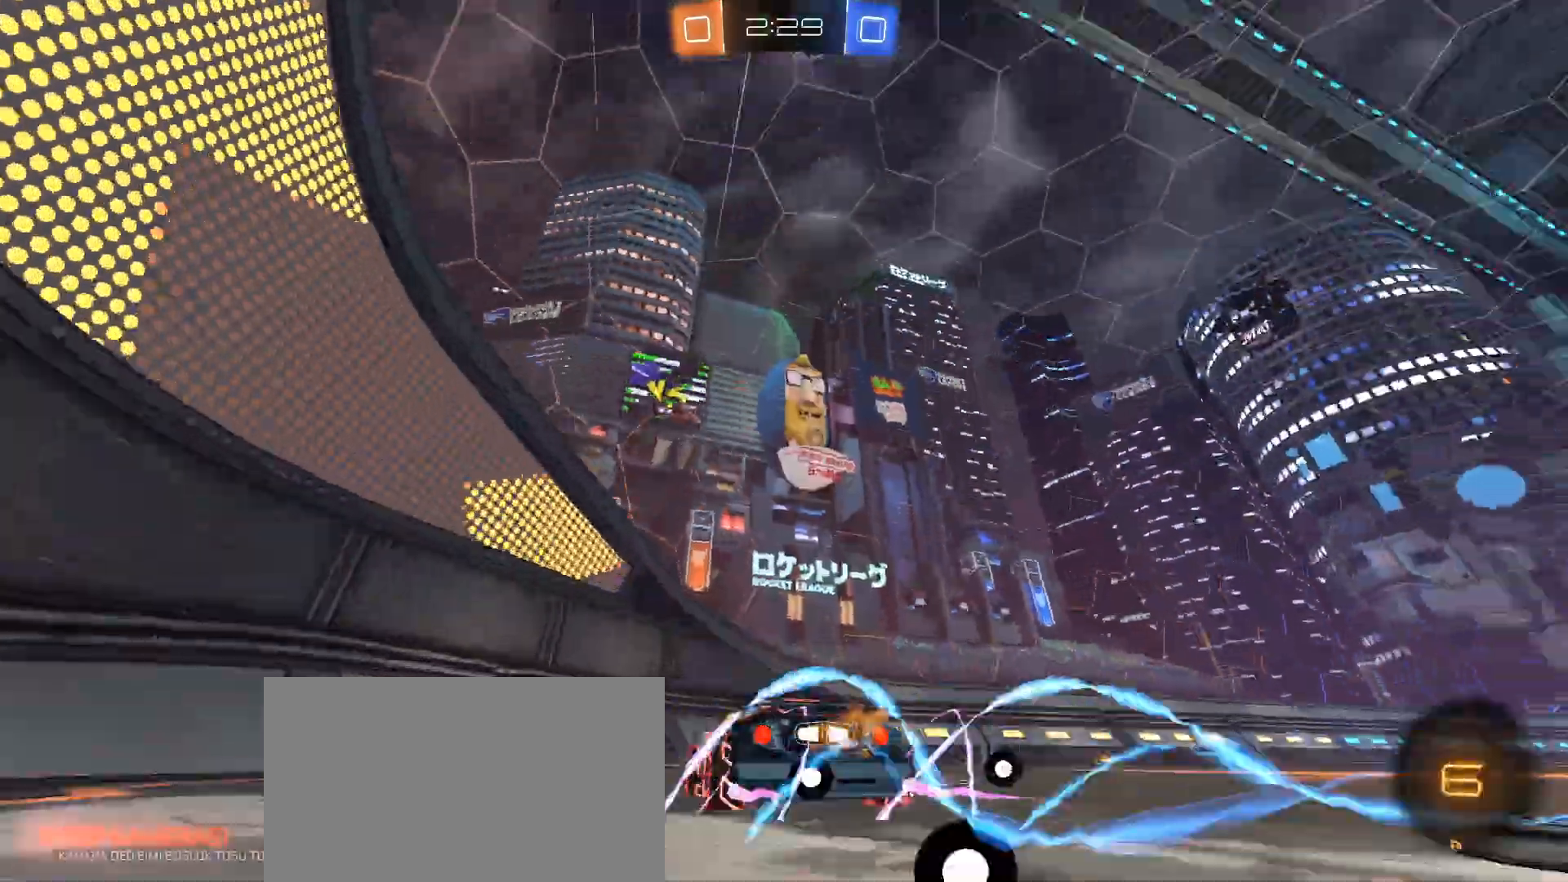
{"keys": [], "mouse": [], "events": []}
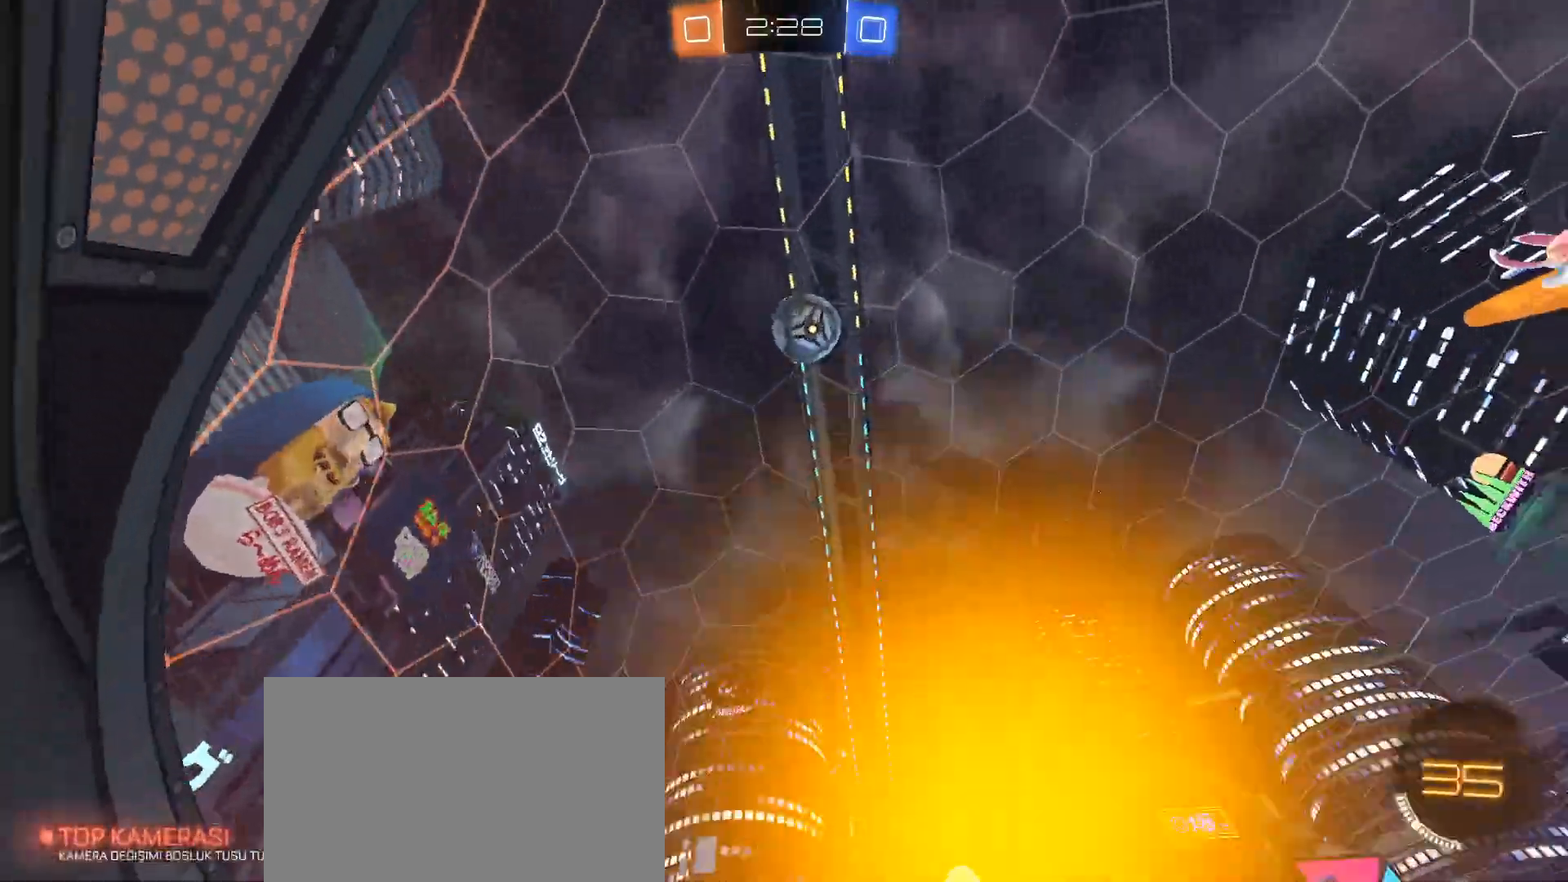
{"keys": ["d", "w"], "mouse": [], "events": [[16, "d", "down"], [116, "s", "down"], [300, "s", "up"], [483, "w", "down"]]}